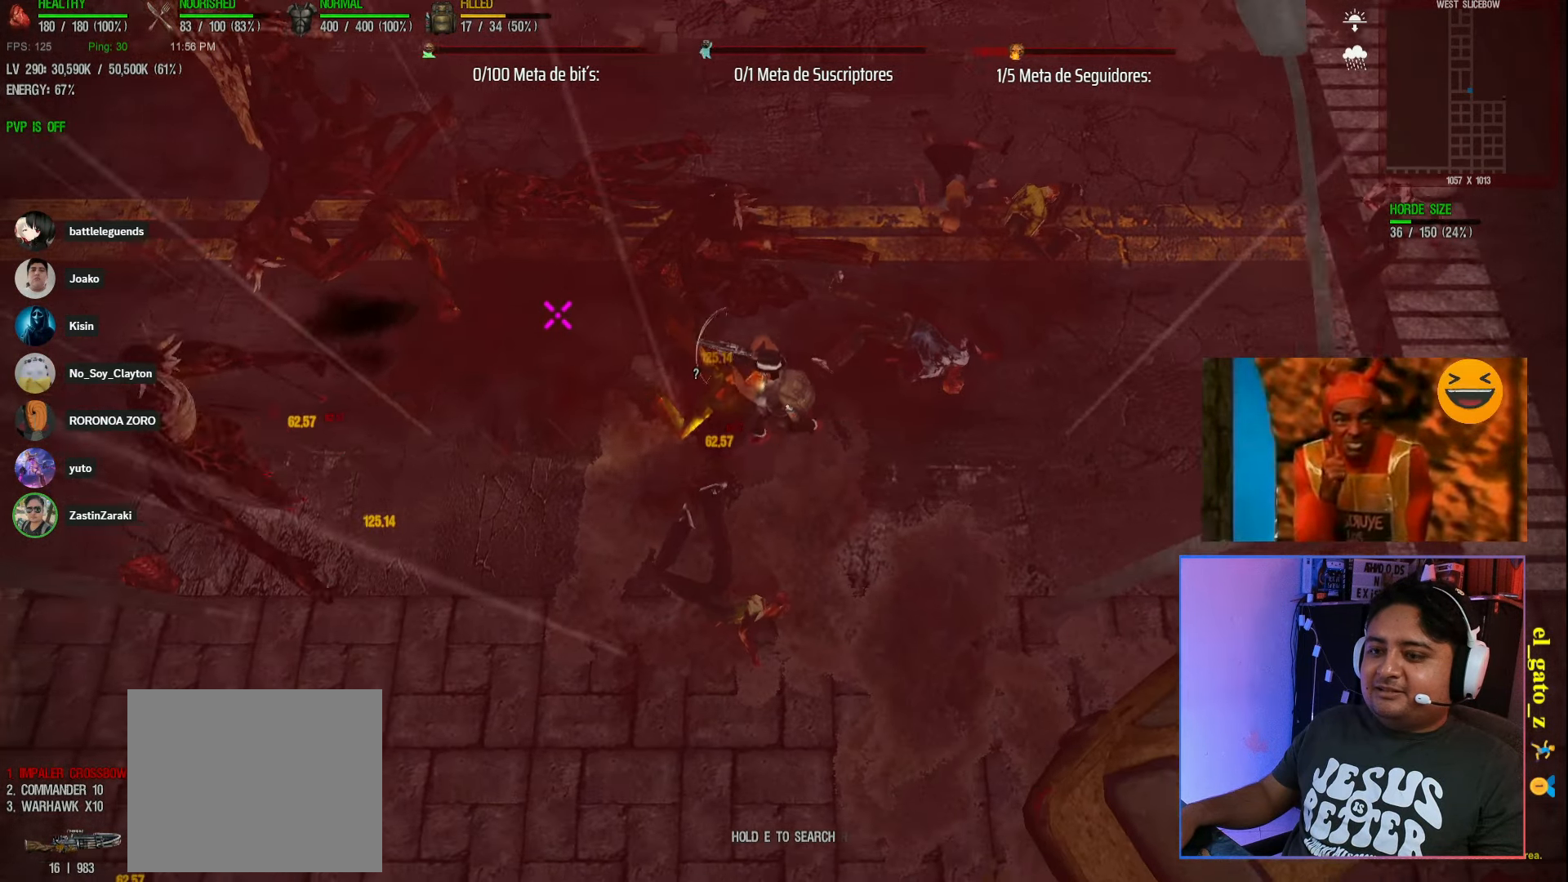
Gameplay with keyboard; each line is a JSON object with the keys held at the frame after it. "events" lists presses ("down") and releases ("up") of "a", "ctrl", "d", "e", "q", "s", "shift", "space" and "w" between this image and that frame as [ms after this image, input, new state], when the widget could be followed in between. No other keys are recorded. Mouse input is not recorded.
{"keys": ["a", "shift", "w"], "events": [[117, "w", "down"], [150, "space", "down"], [267, "d", "up"], [400, "a", "down"], [400, "space", "up"]]}
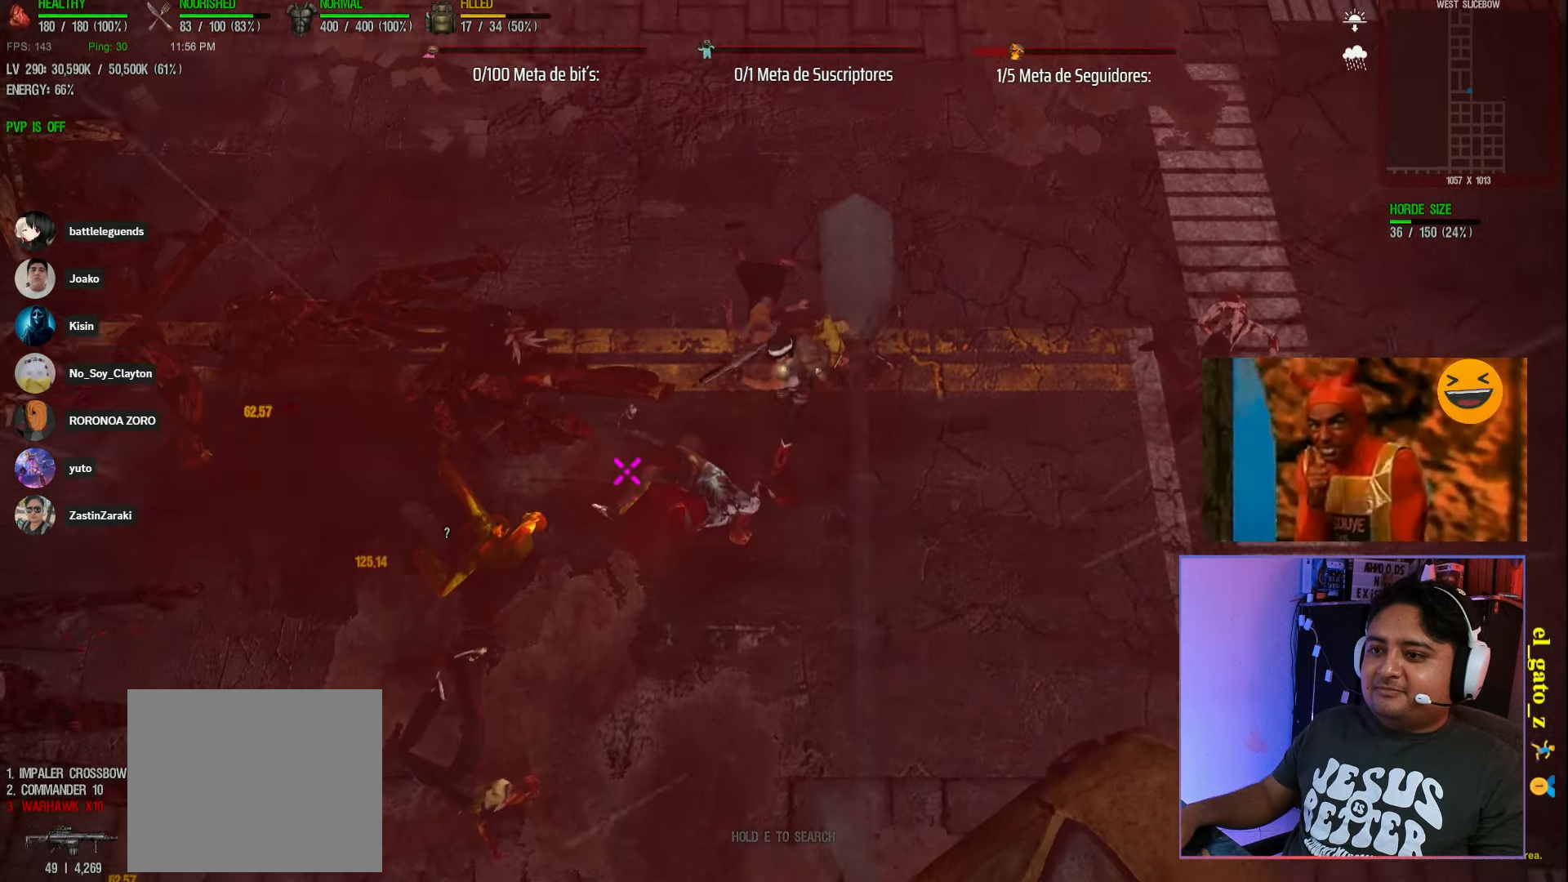
{"keys": ["s", "shift"], "events": [[100, "w", "up"], [150, "space", "down"], [317, "space", "up"], [367, "s", "down"], [467, "a", "up"]]}
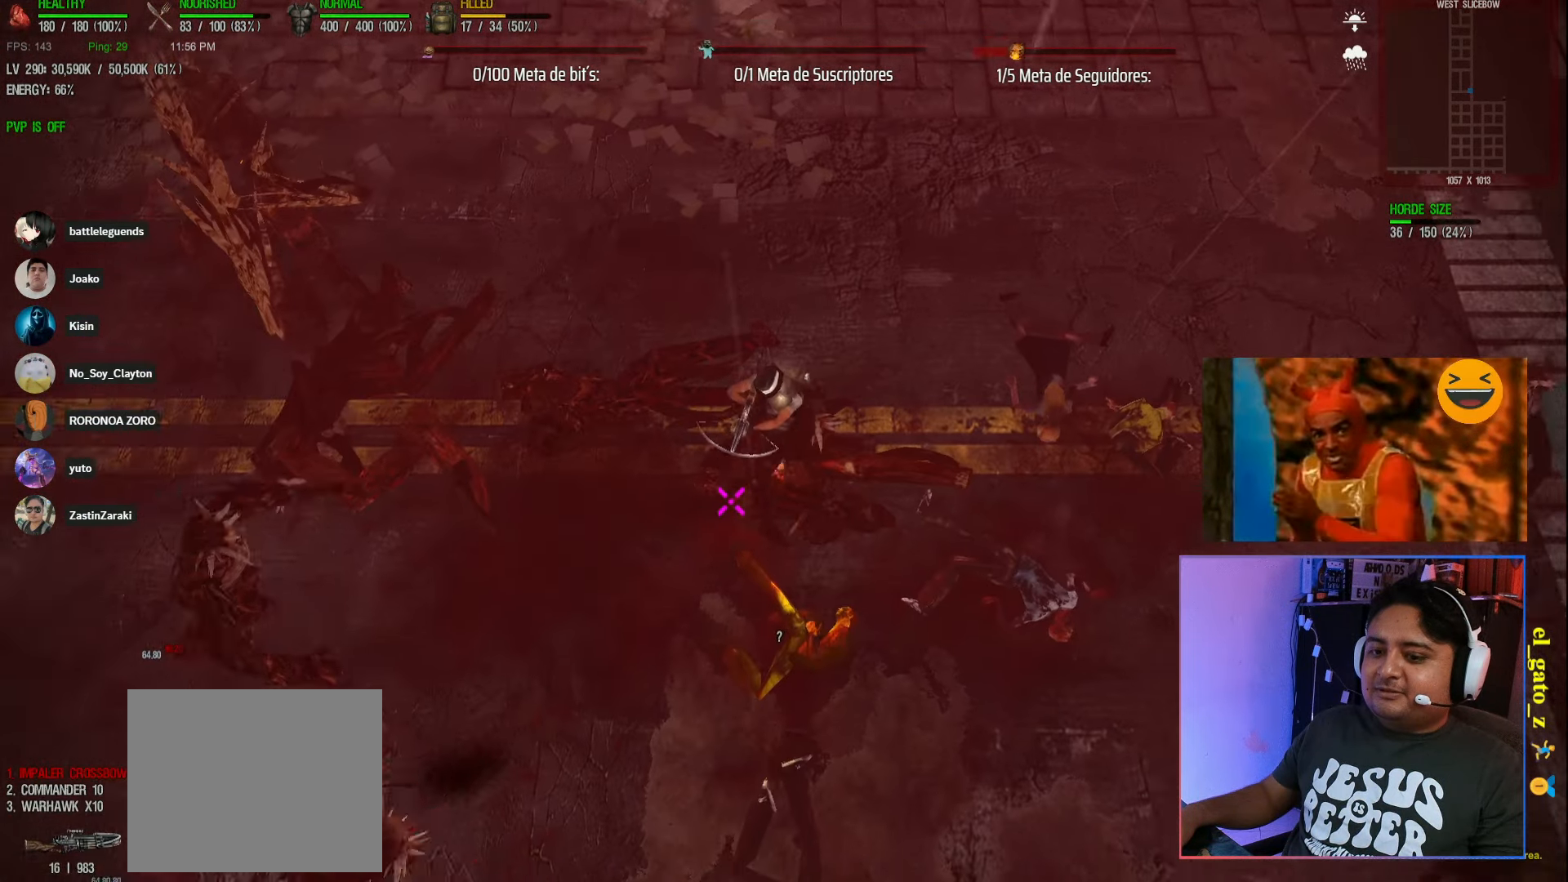
{"keys": ["d", "shift"], "events": [[67, "d", "down"], [317, "s", "up"]]}
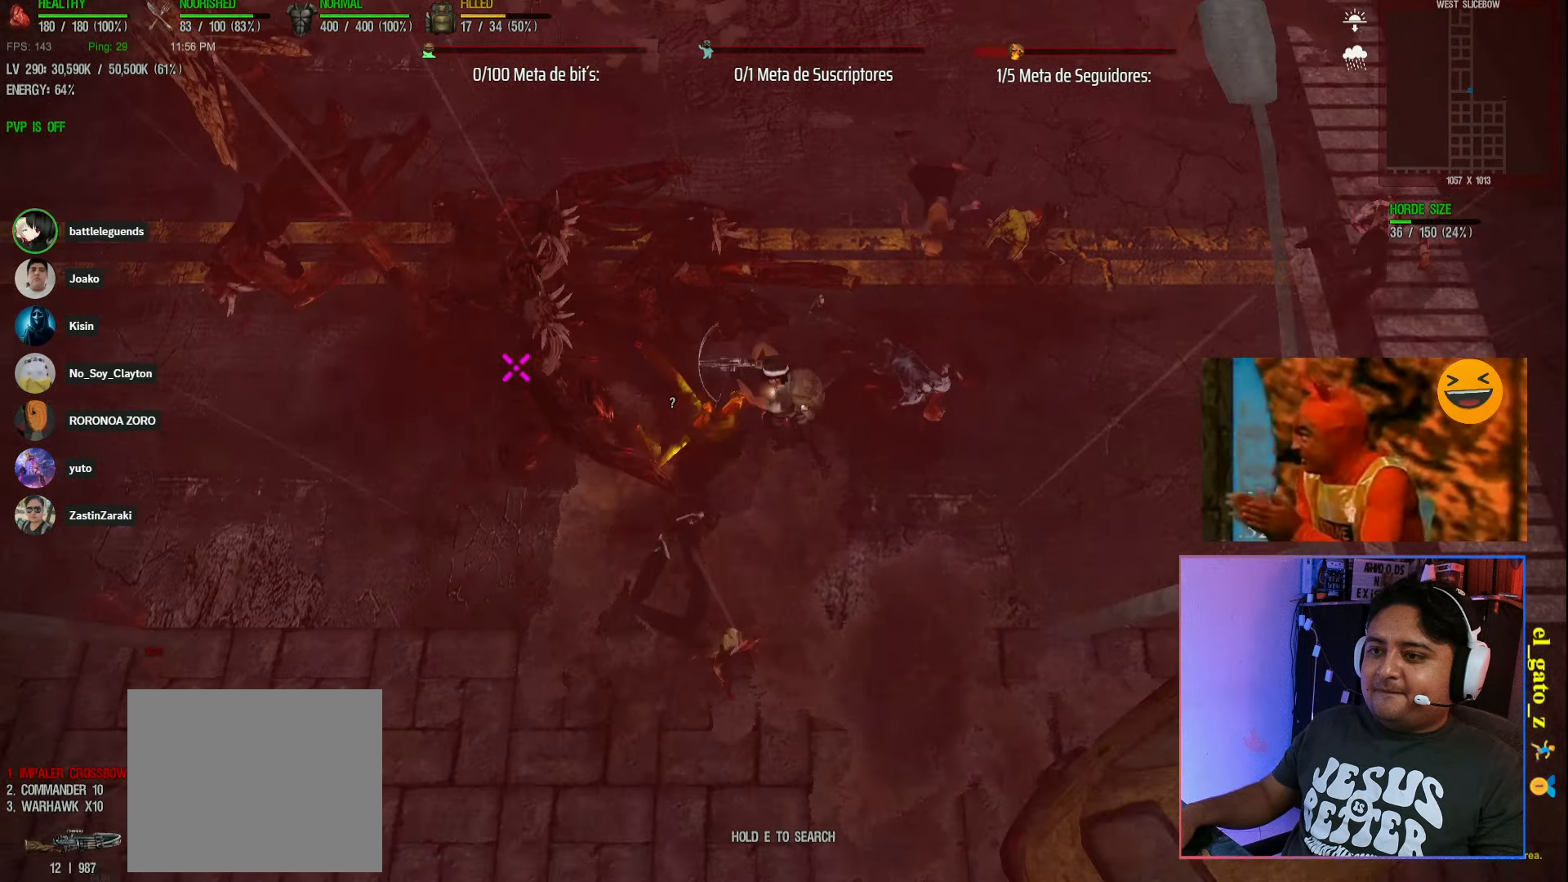
{"keys": ["d", "s", "shift"], "events": [[117, "space", "down"], [267, "space", "up"], [433, "s", "down"]]}
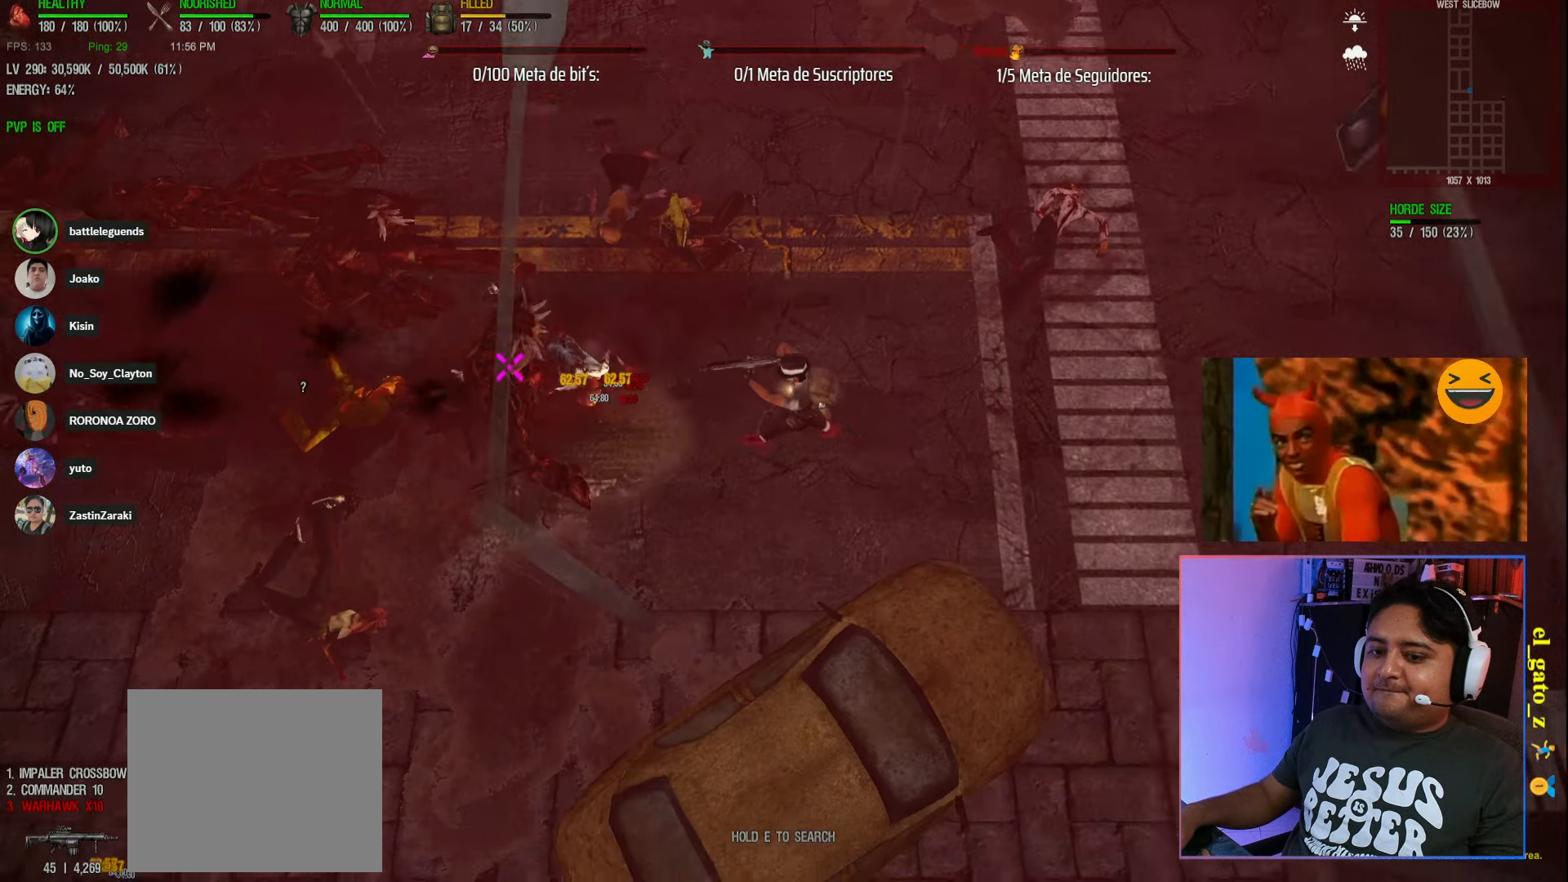
{"keys": ["d", "s", "shift"], "events": [[100, "s", "up"], [500, "s", "down"]]}
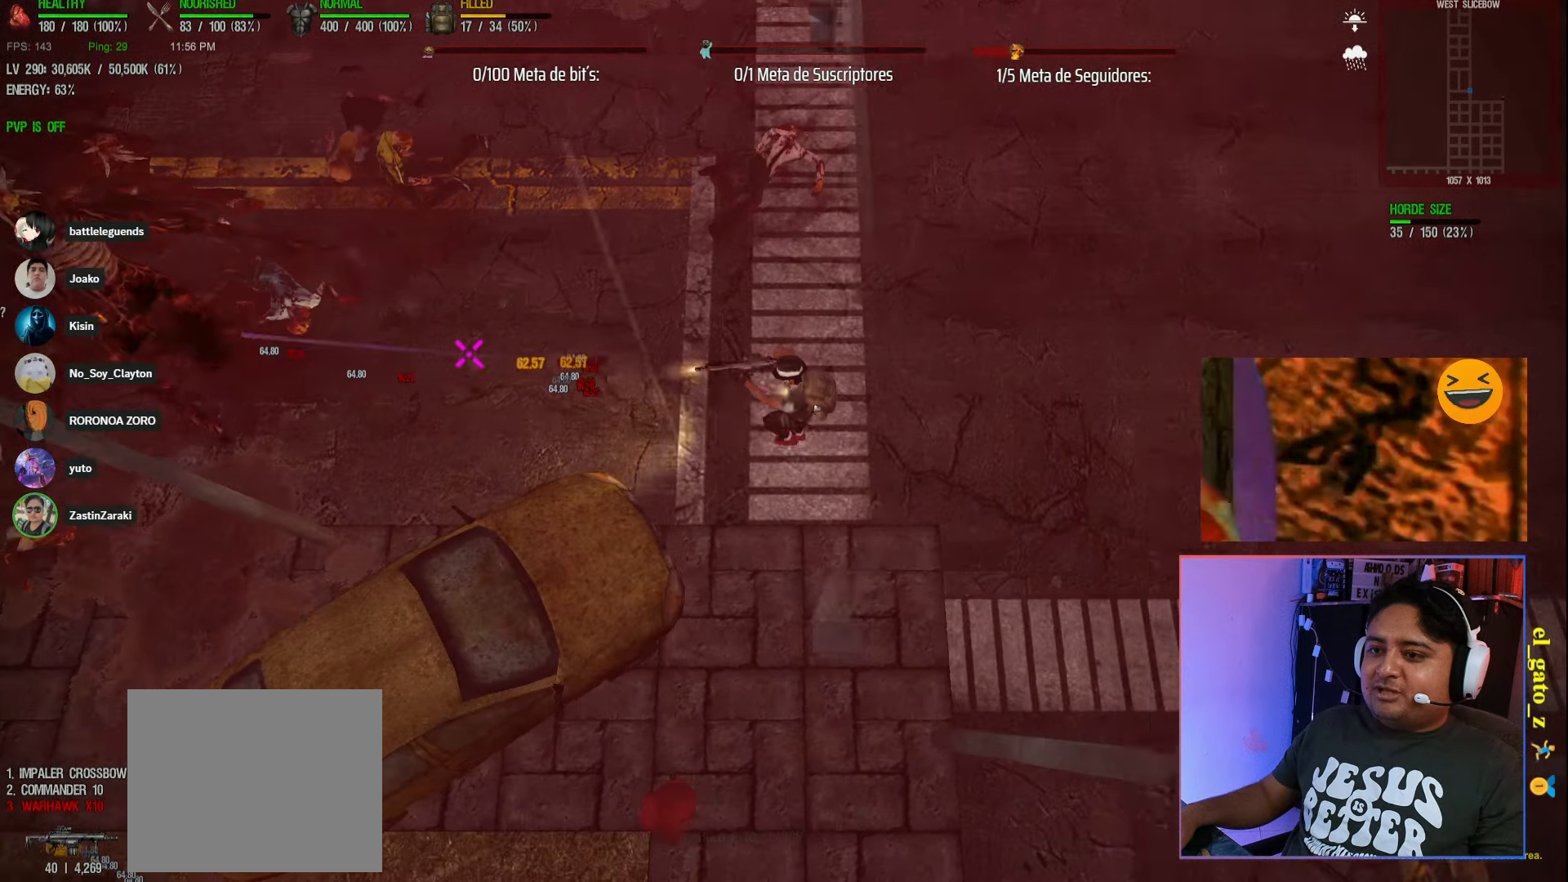
{"keys": ["a", "shift", "w"], "events": [[167, "a", "down"], [217, "d", "up"], [217, "w", "down"], [267, "s", "up"]]}
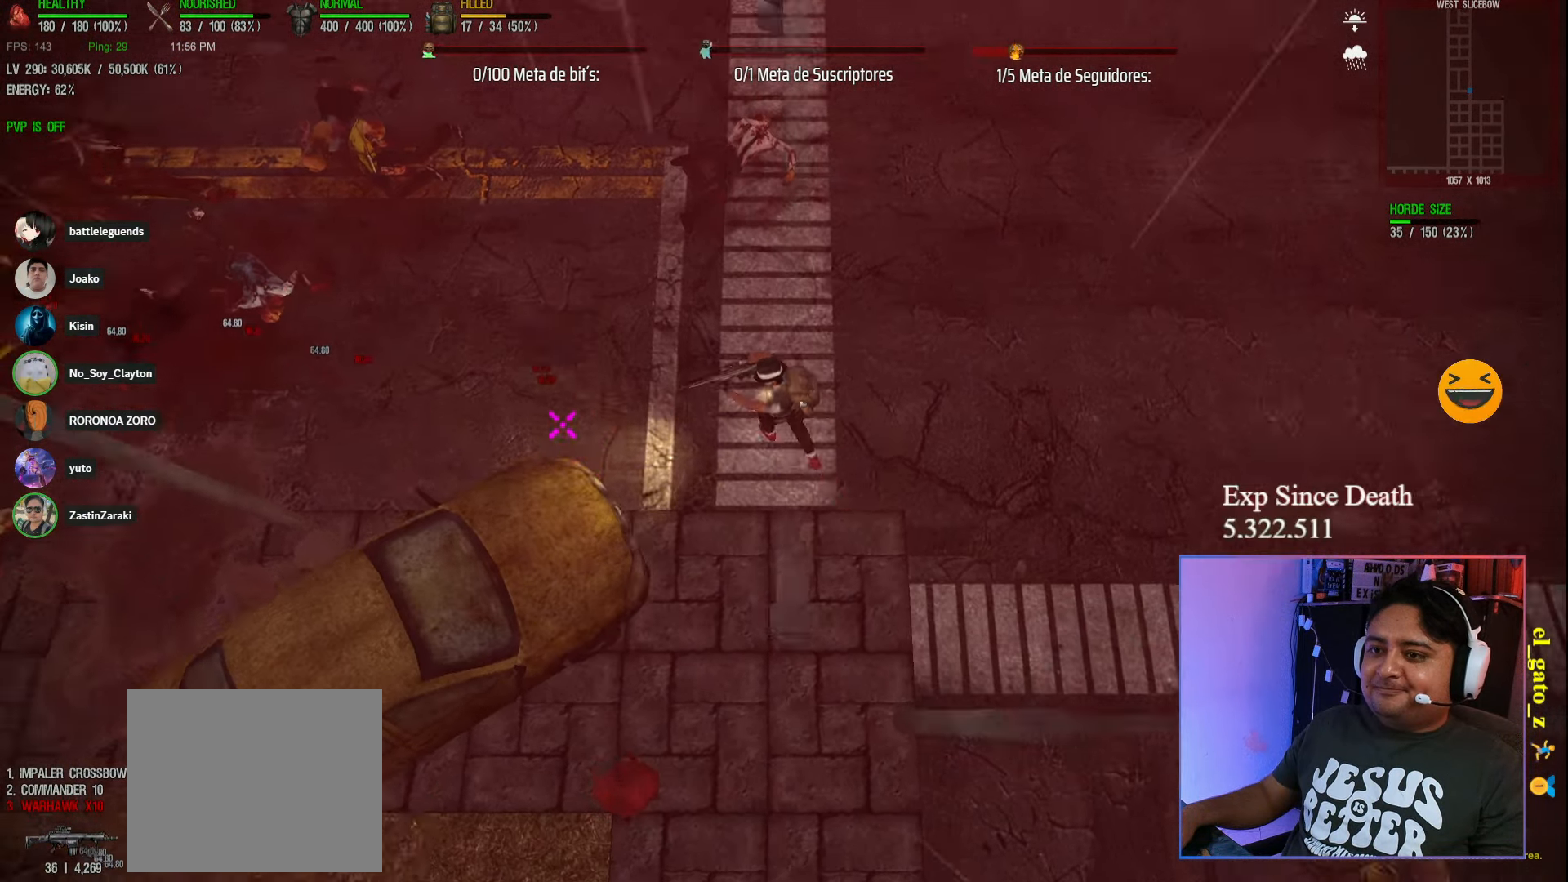
{"keys": ["a", "shift"], "events": [[350, "w", "up"]]}
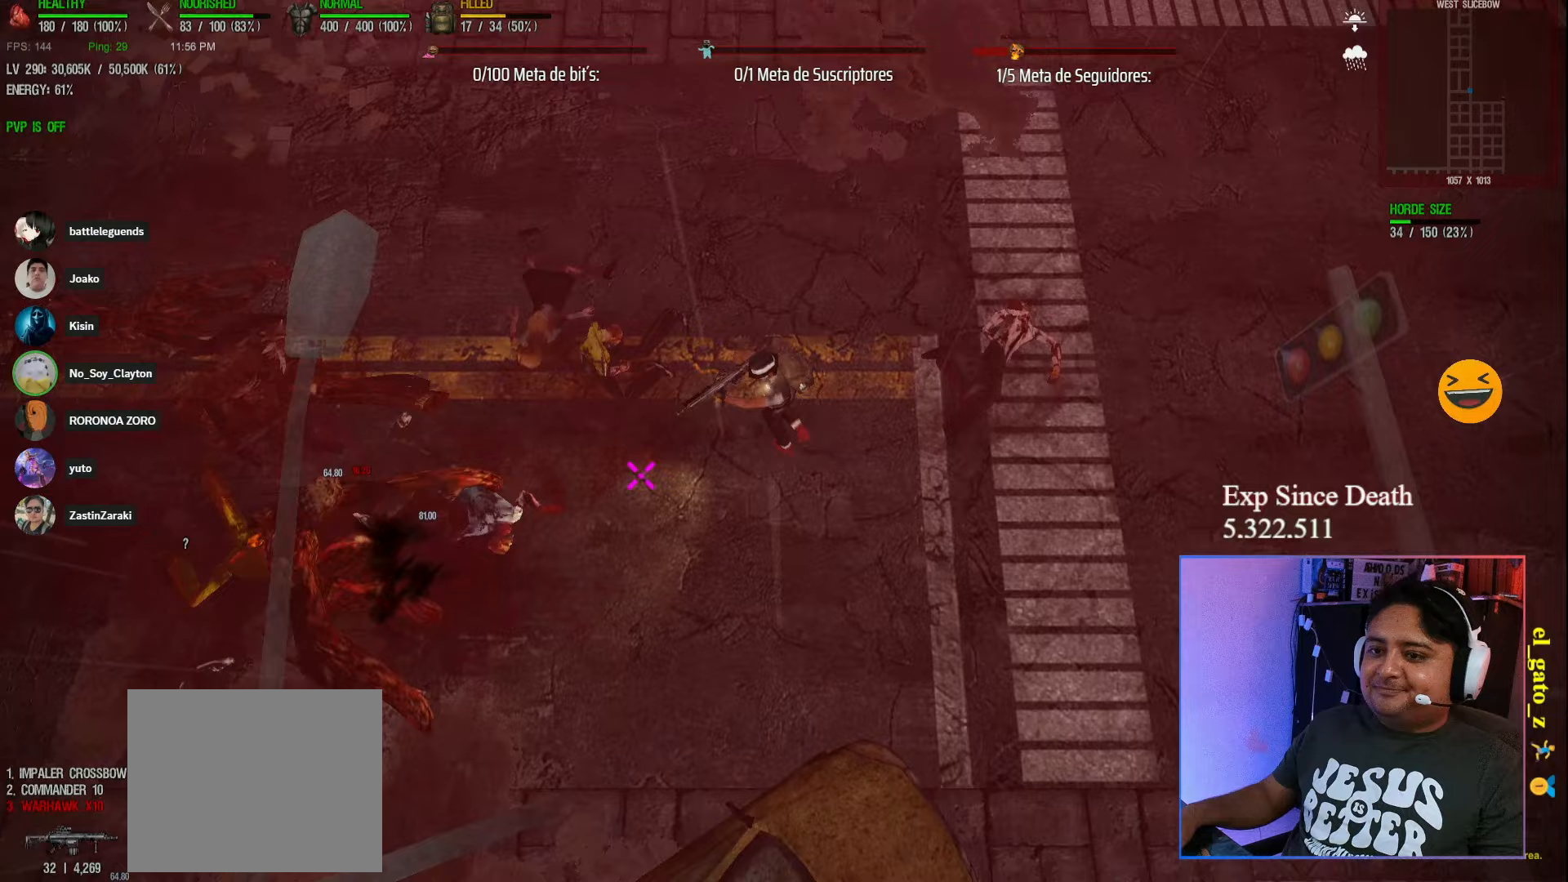
{"keys": ["d", "s", "shift"], "events": [[17, "w", "down"], [50, "a", "up"], [300, "d", "down"], [300, "shift", "up"], [300, "w", "up"], [450, "shift", "down"], [467, "s", "down"]]}
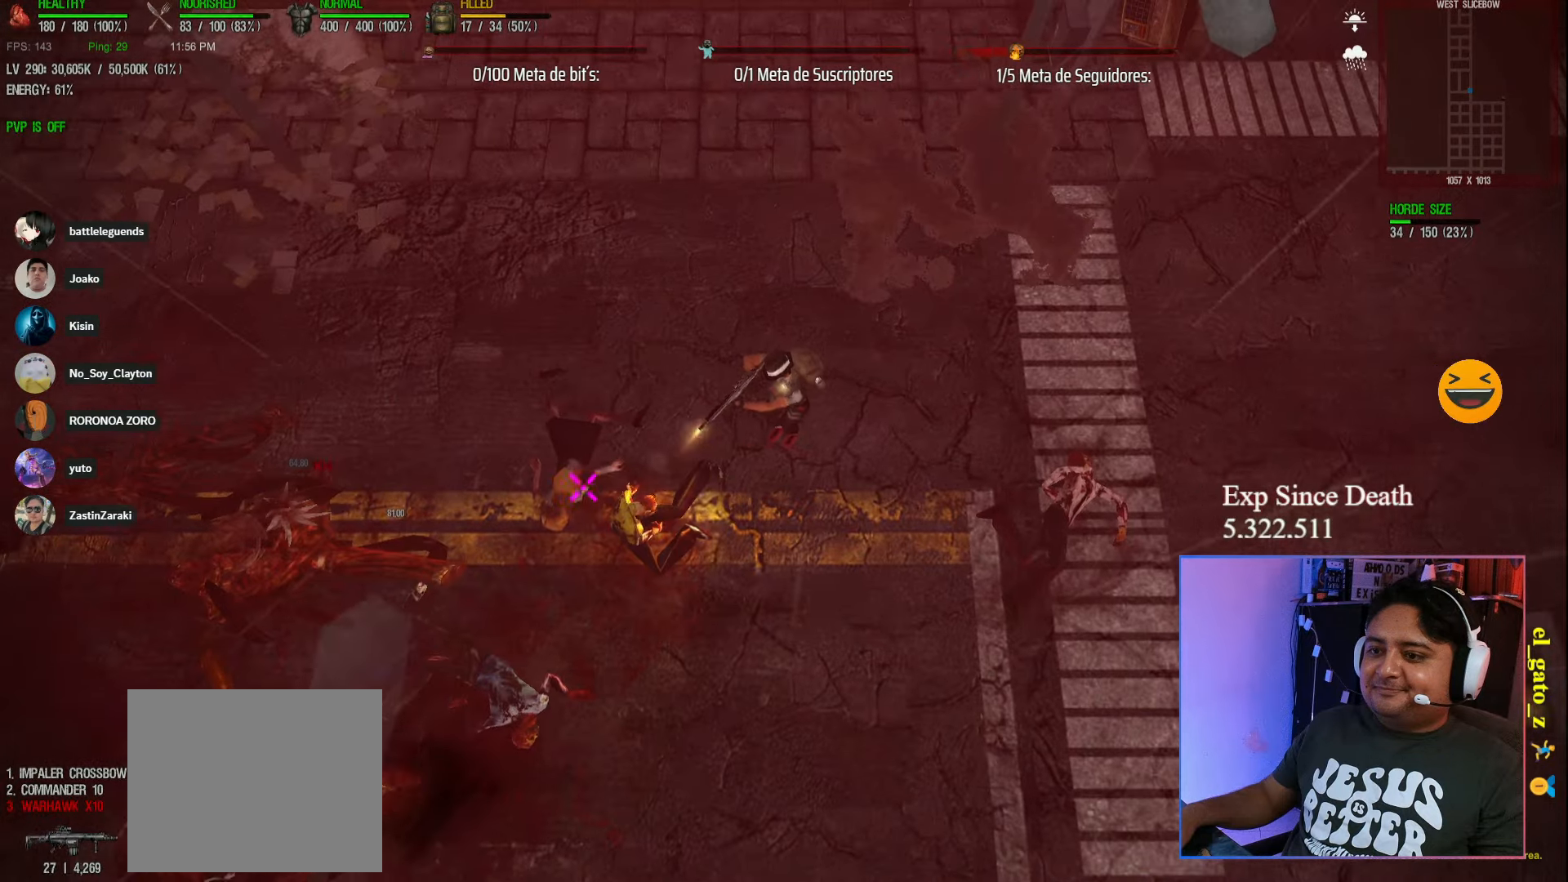
{"keys": ["a", "shift"], "events": [[67, "d", "up"], [67, "space", "down"], [117, "a", "down"], [333, "space", "up"], [417, "s", "up"]]}
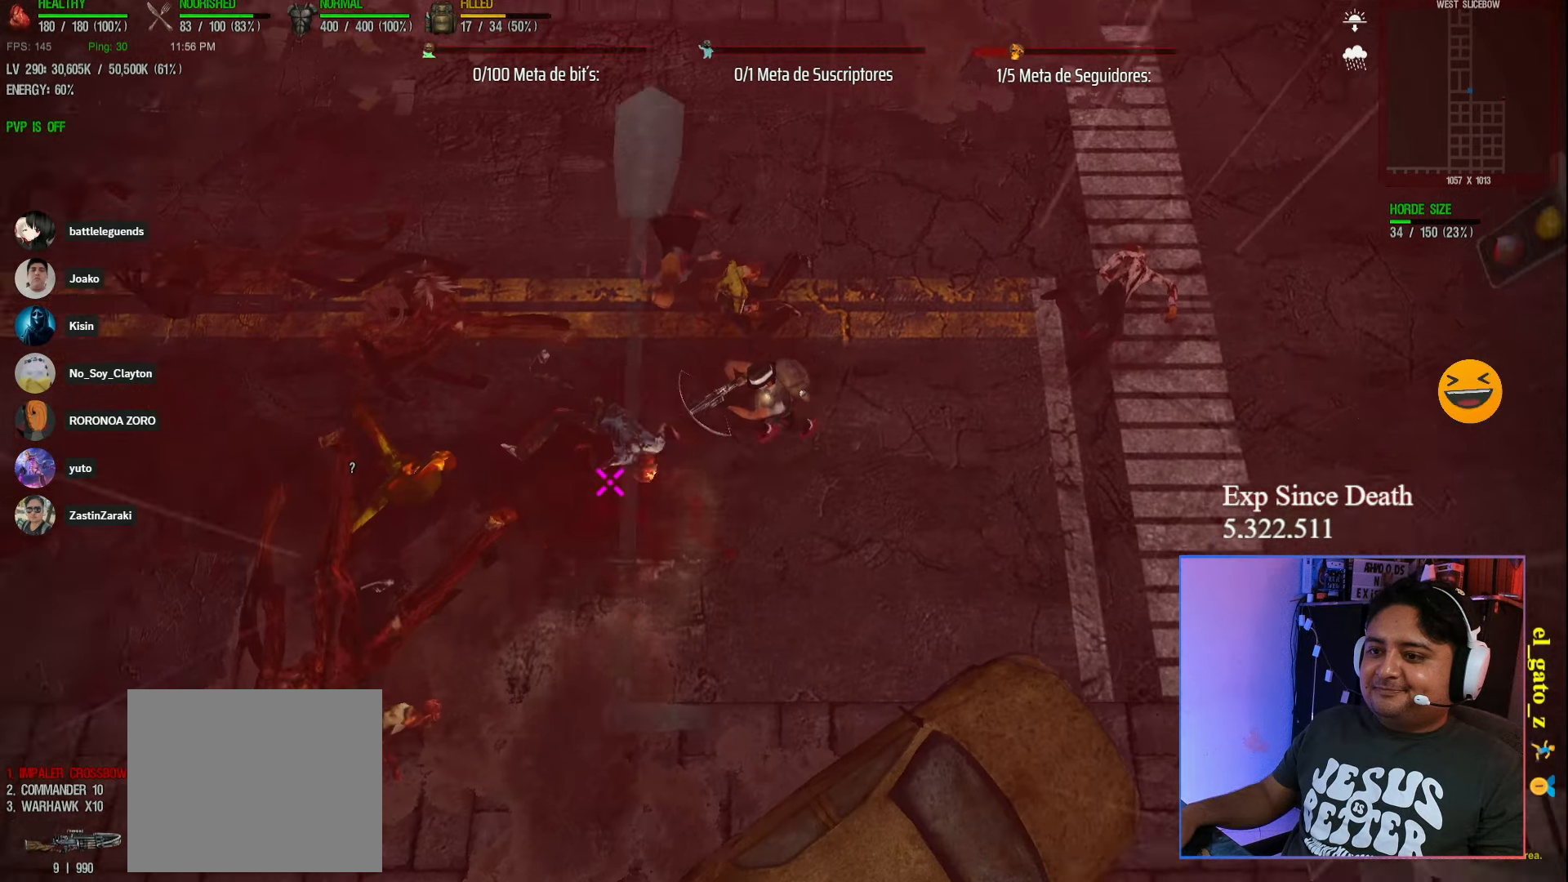
{"keys": ["d"], "events": [[350, "shift", "up"], [367, "d", "down"], [400, "a", "up"]]}
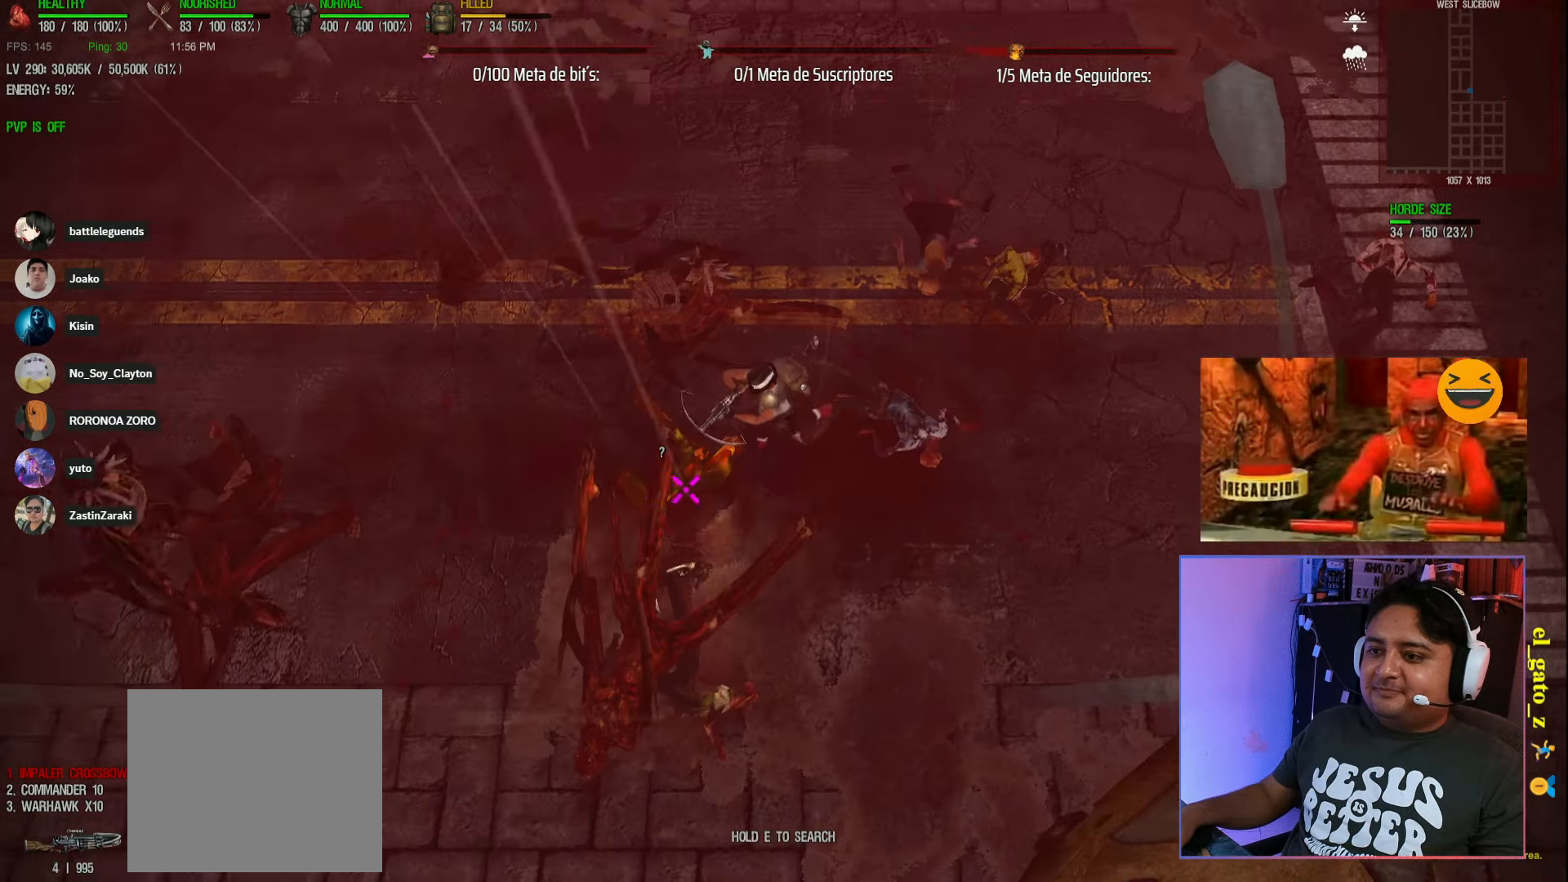
{"keys": ["d", "shift"], "events": [[117, "d", "up"], [183, "s", "down"], [300, "s", "up"], [300, "shift", "down"], [333, "d", "down"]]}
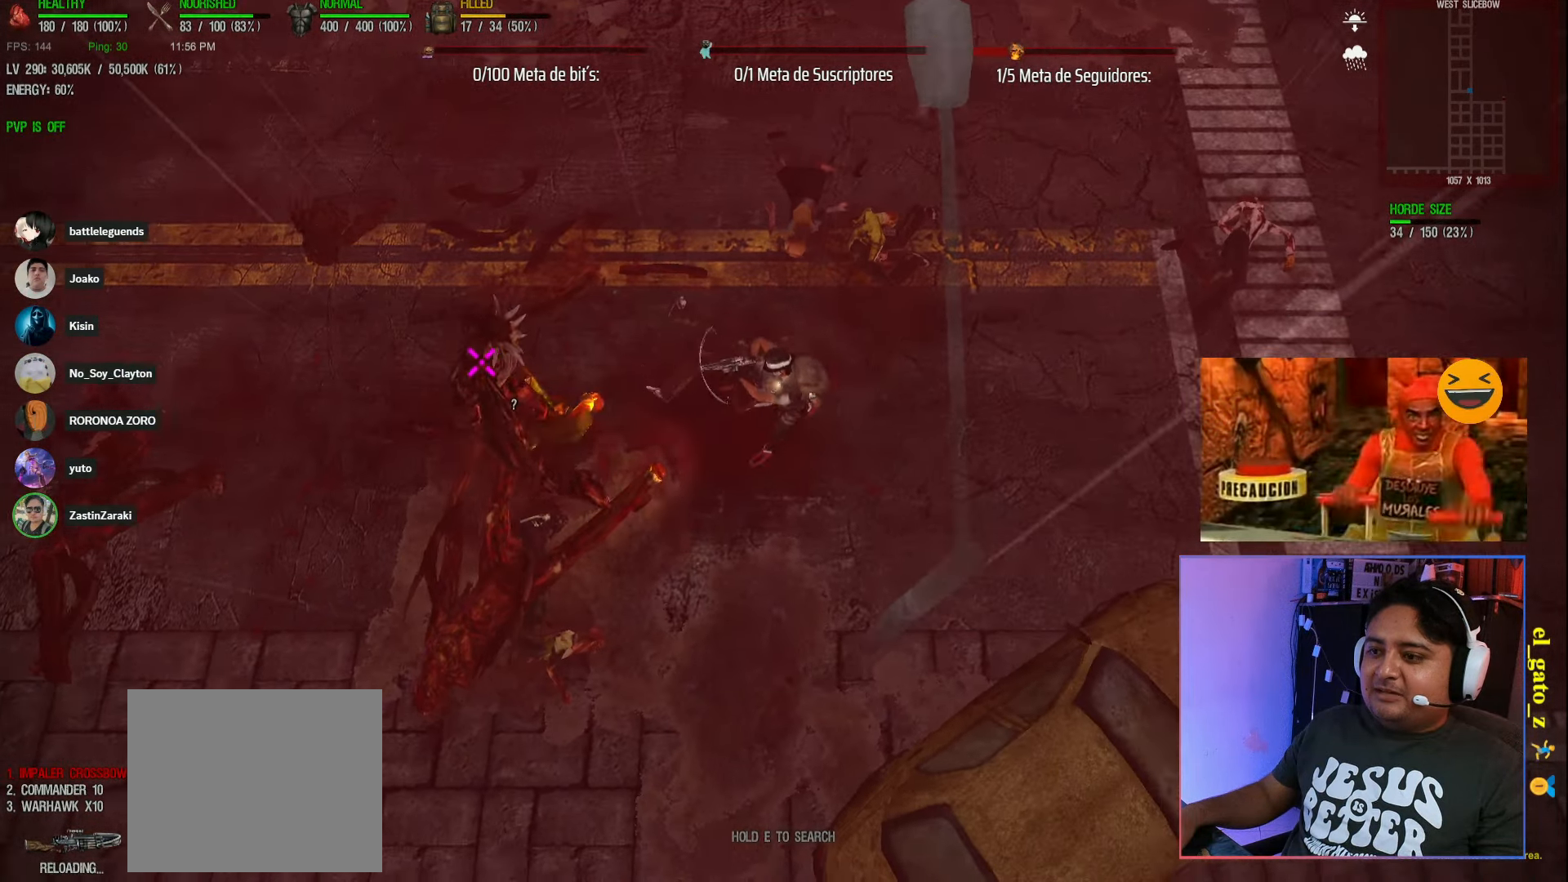
{"keys": ["d", "shift"], "events": [[150, "space", "down"], [417, "space", "up"]]}
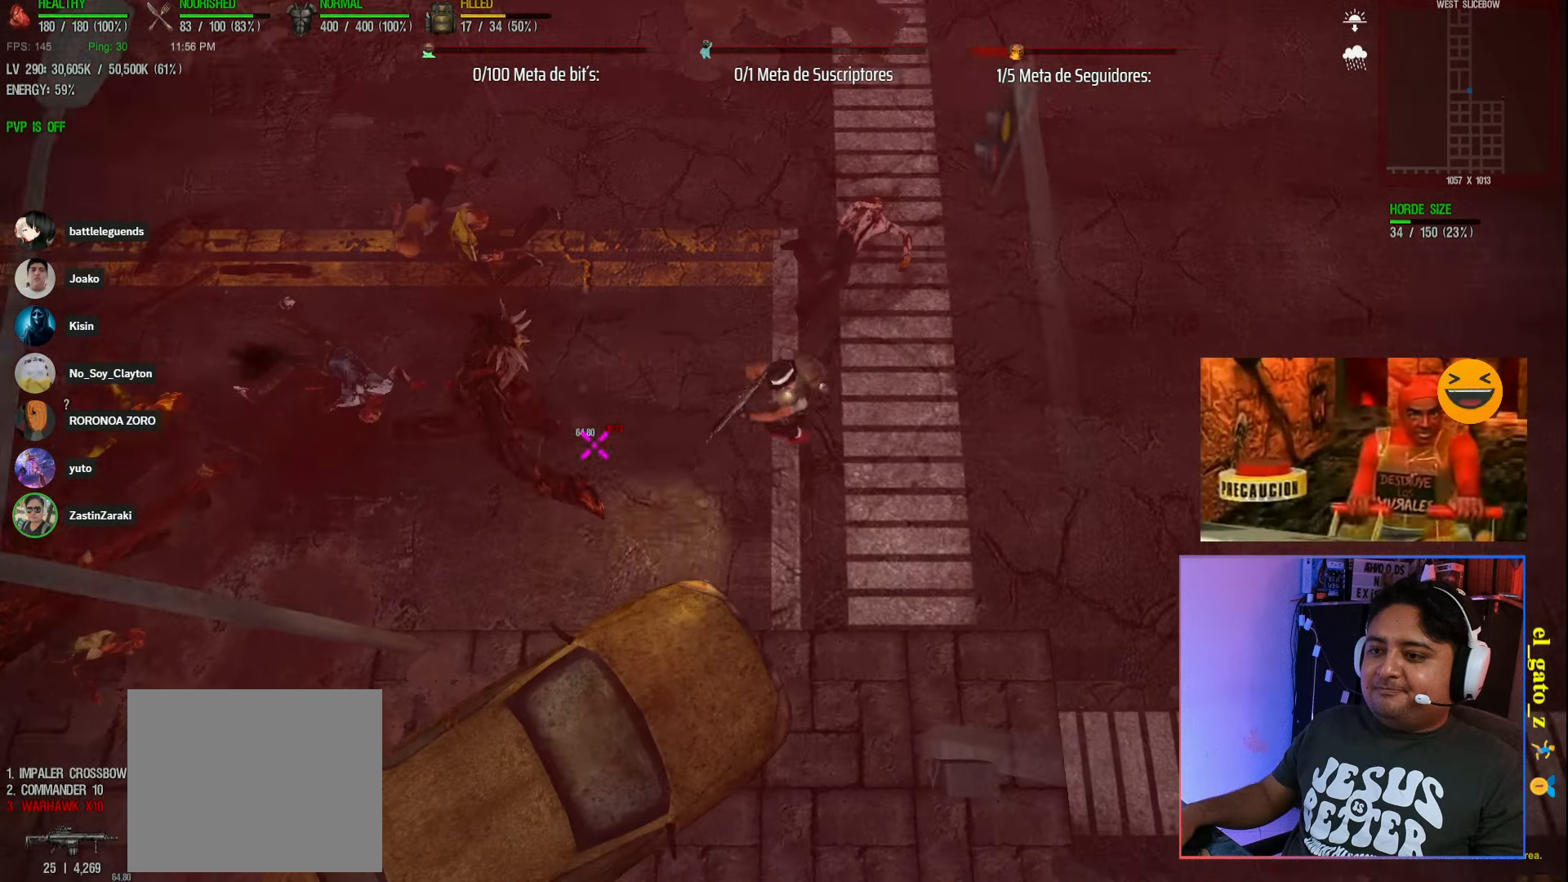
{"keys": ["a", "d", "shift", "w"], "events": [[483, "w", "down"], [500, "a", "down"]]}
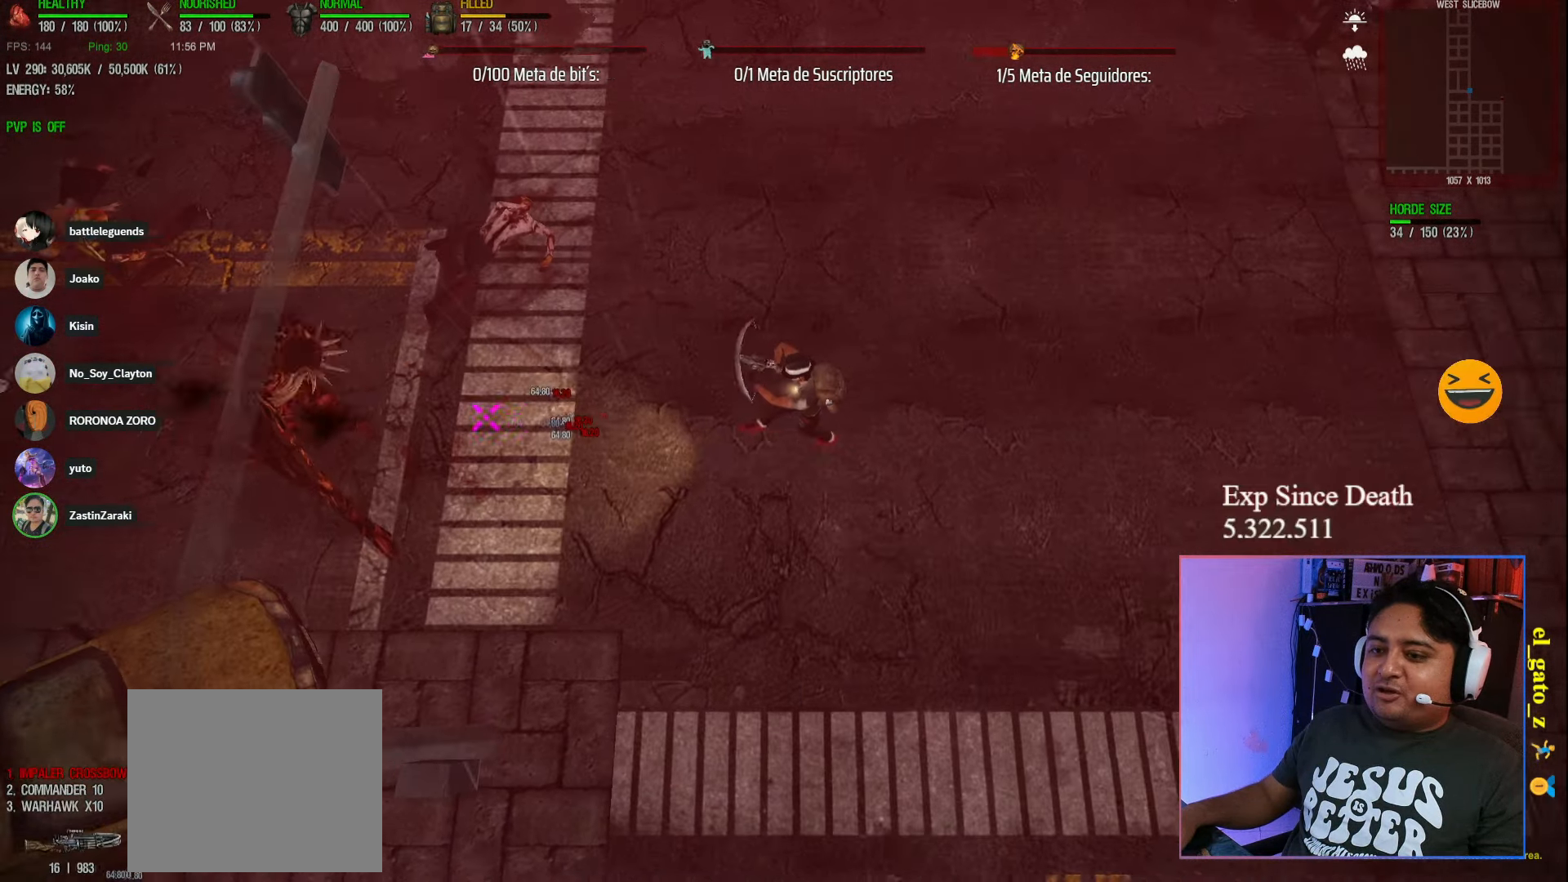
{"keys": ["a", "shift"], "events": [[17, "d", "up"], [367, "w", "up"]]}
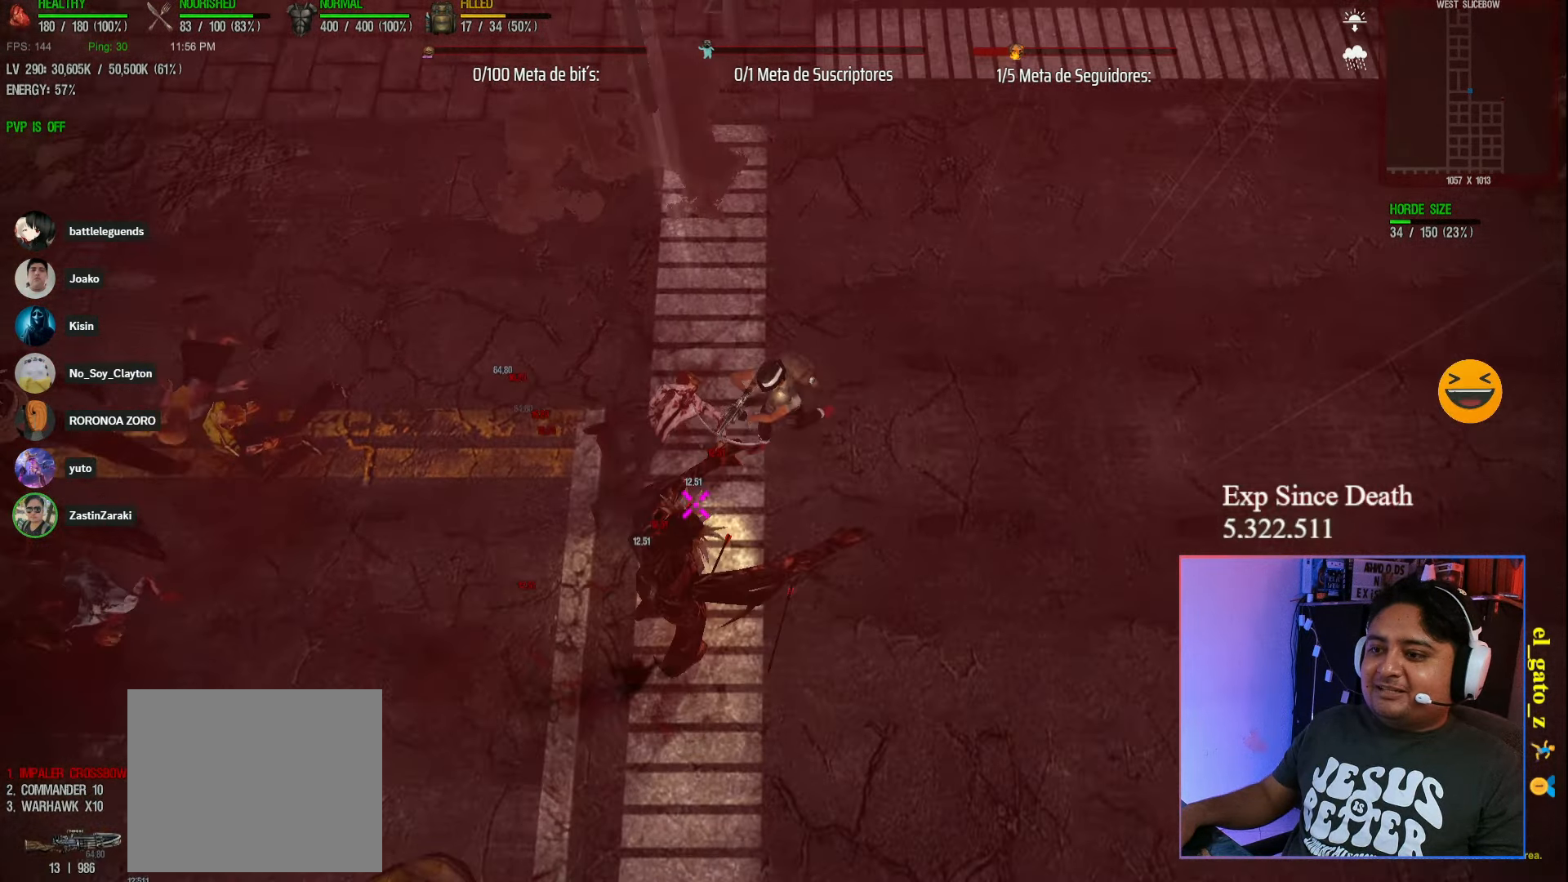
{"keys": ["a", "shift", "w"], "events": [[217, "s", "down"], [350, "w", "down"], [483, "s", "up"]]}
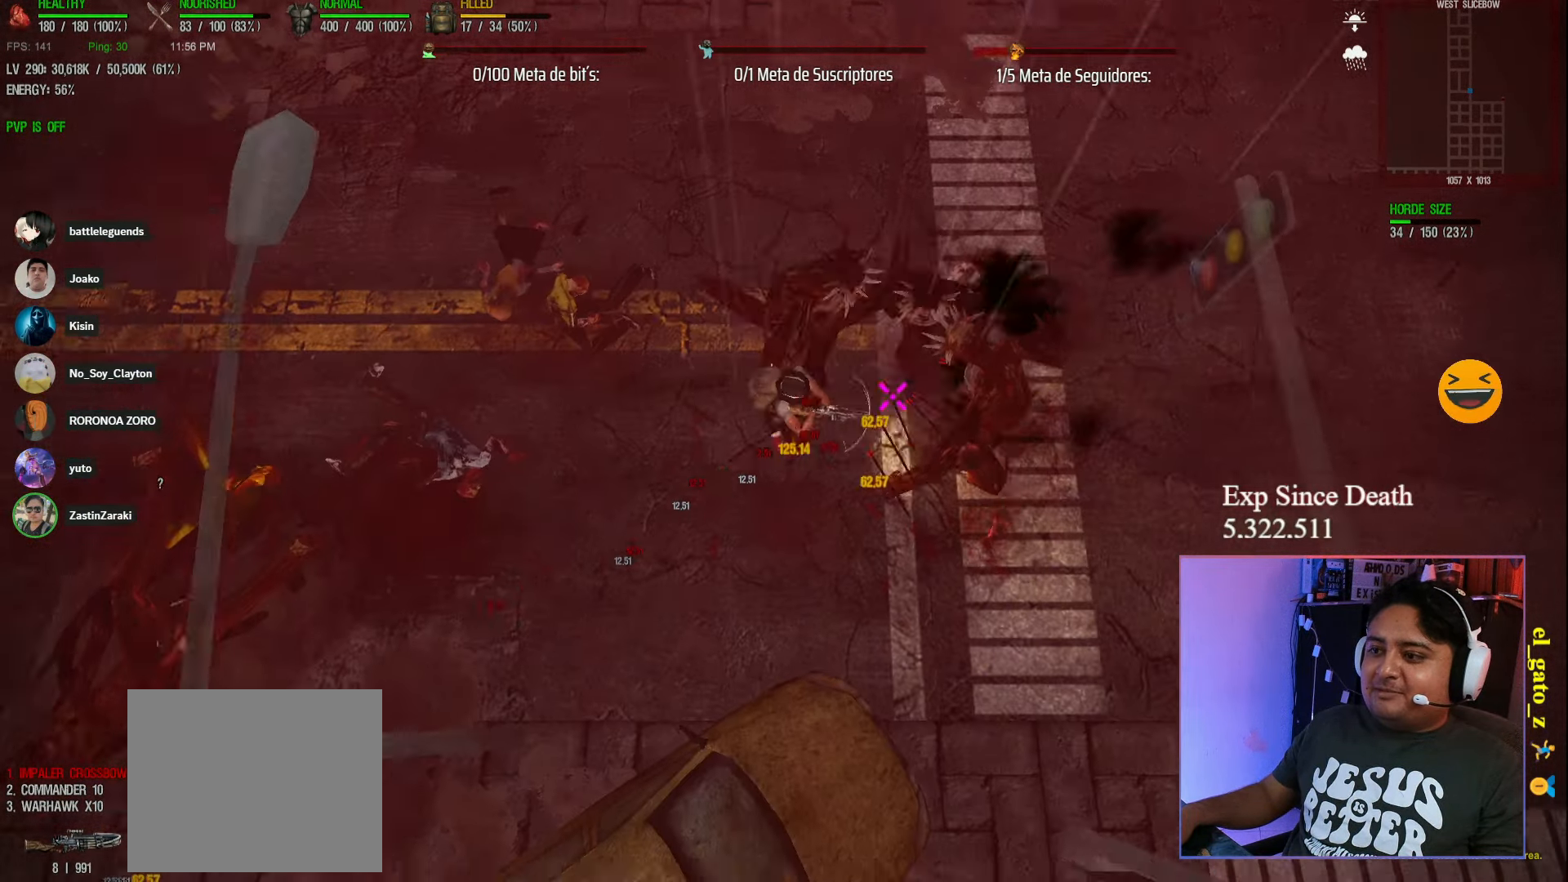
{"keys": ["s", "shift", "w"], "events": [[50, "a", "up"], [233, "a", "down"], [400, "a", "up"], [500, "s", "down"]]}
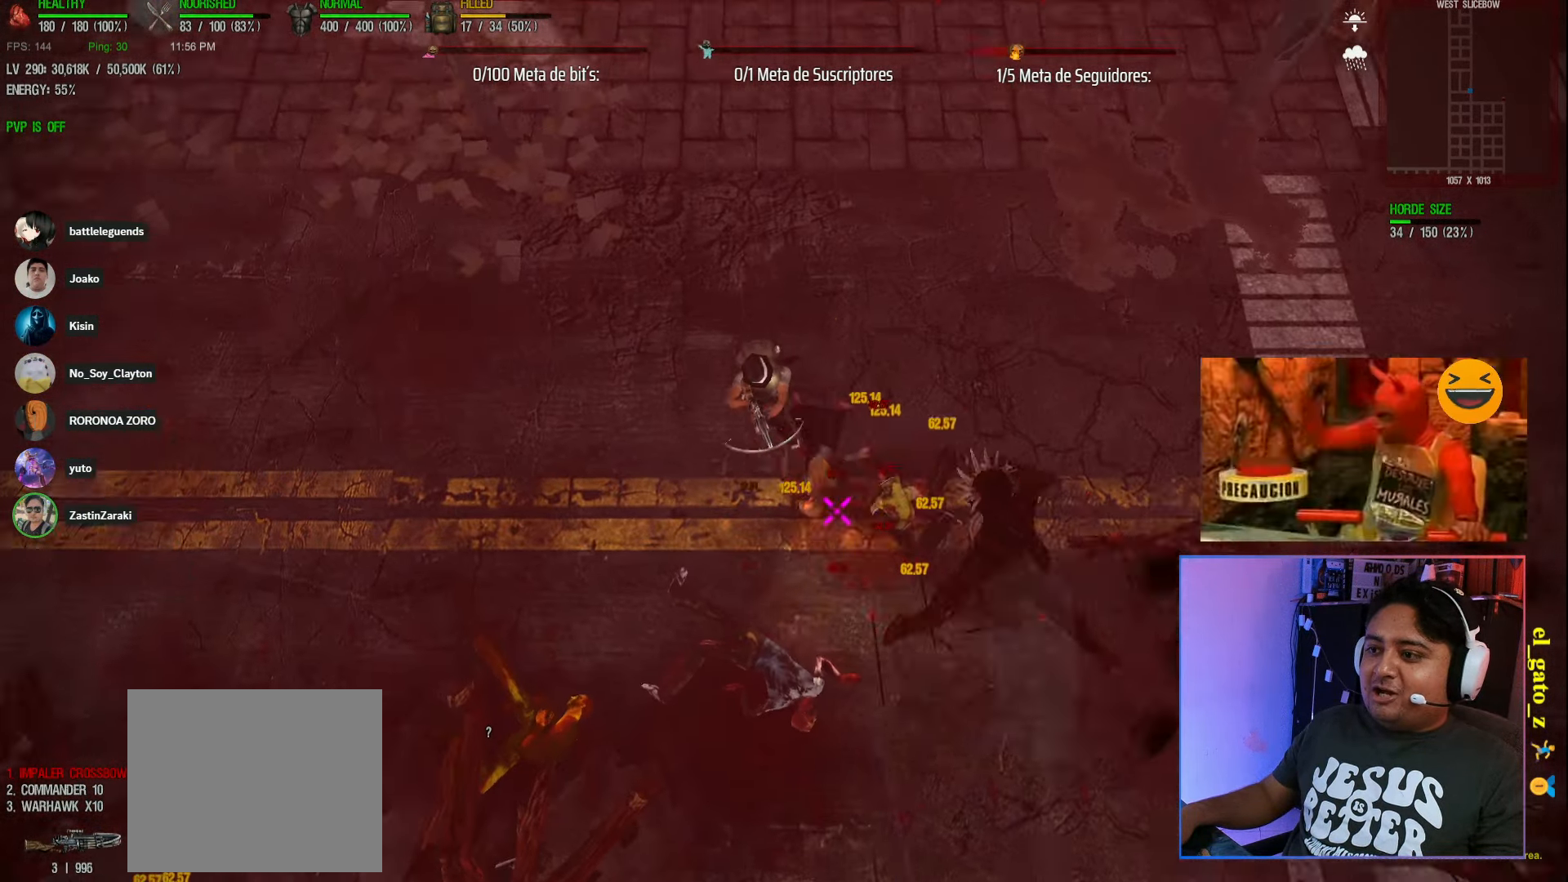
{"keys": ["d", "shift"], "events": [[150, "d", "down"], [267, "s", "up"], [350, "w", "up"]]}
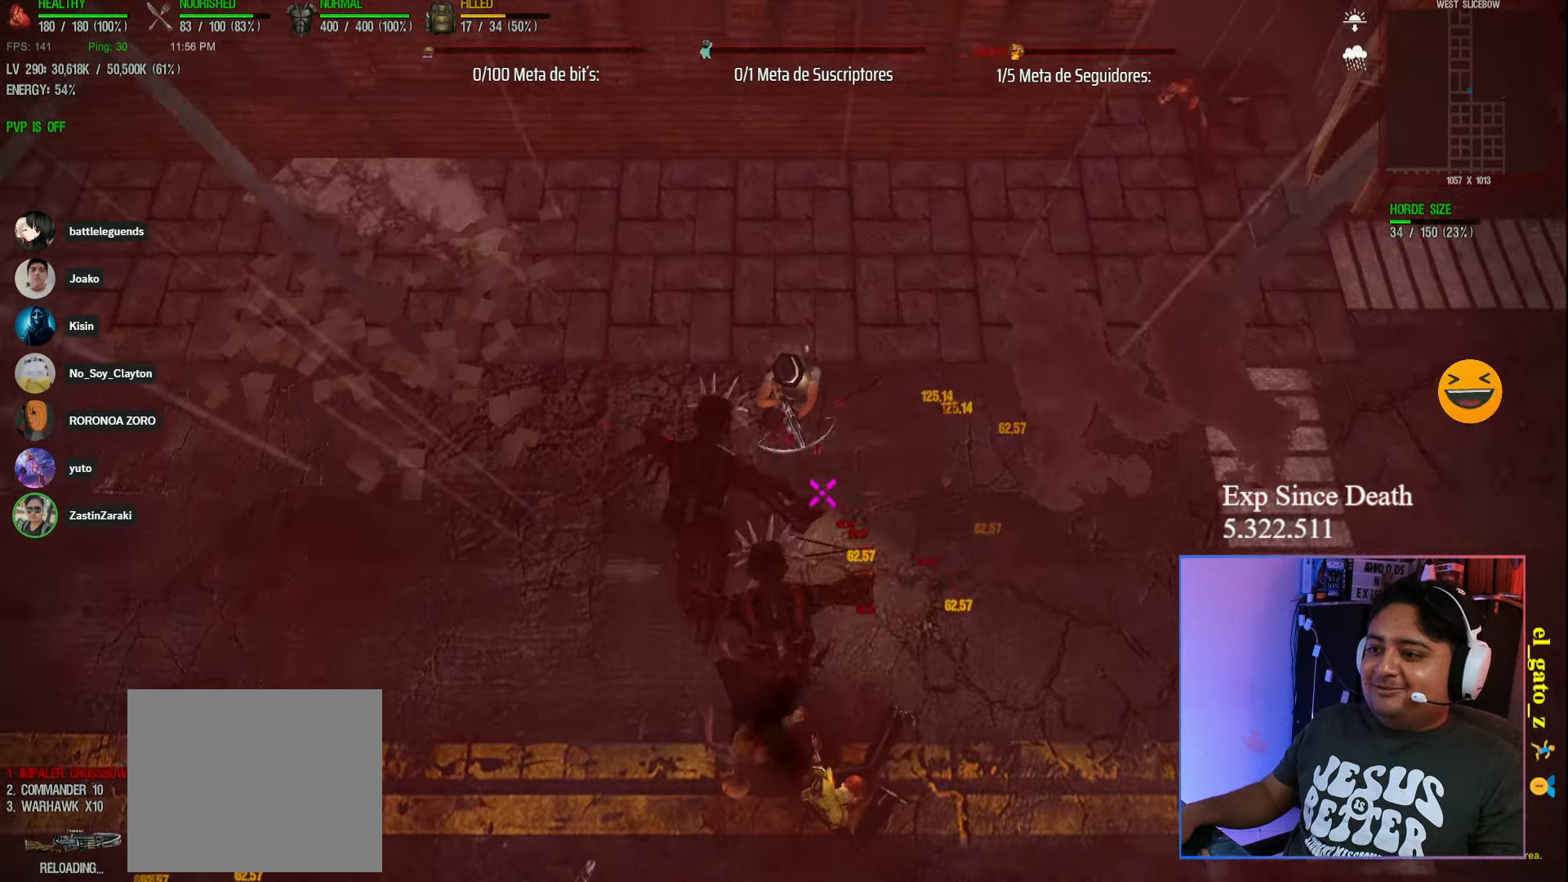
{"keys": ["d", "s", "shift", "space"], "events": [[150, "s", "down"], [300, "space", "down"]]}
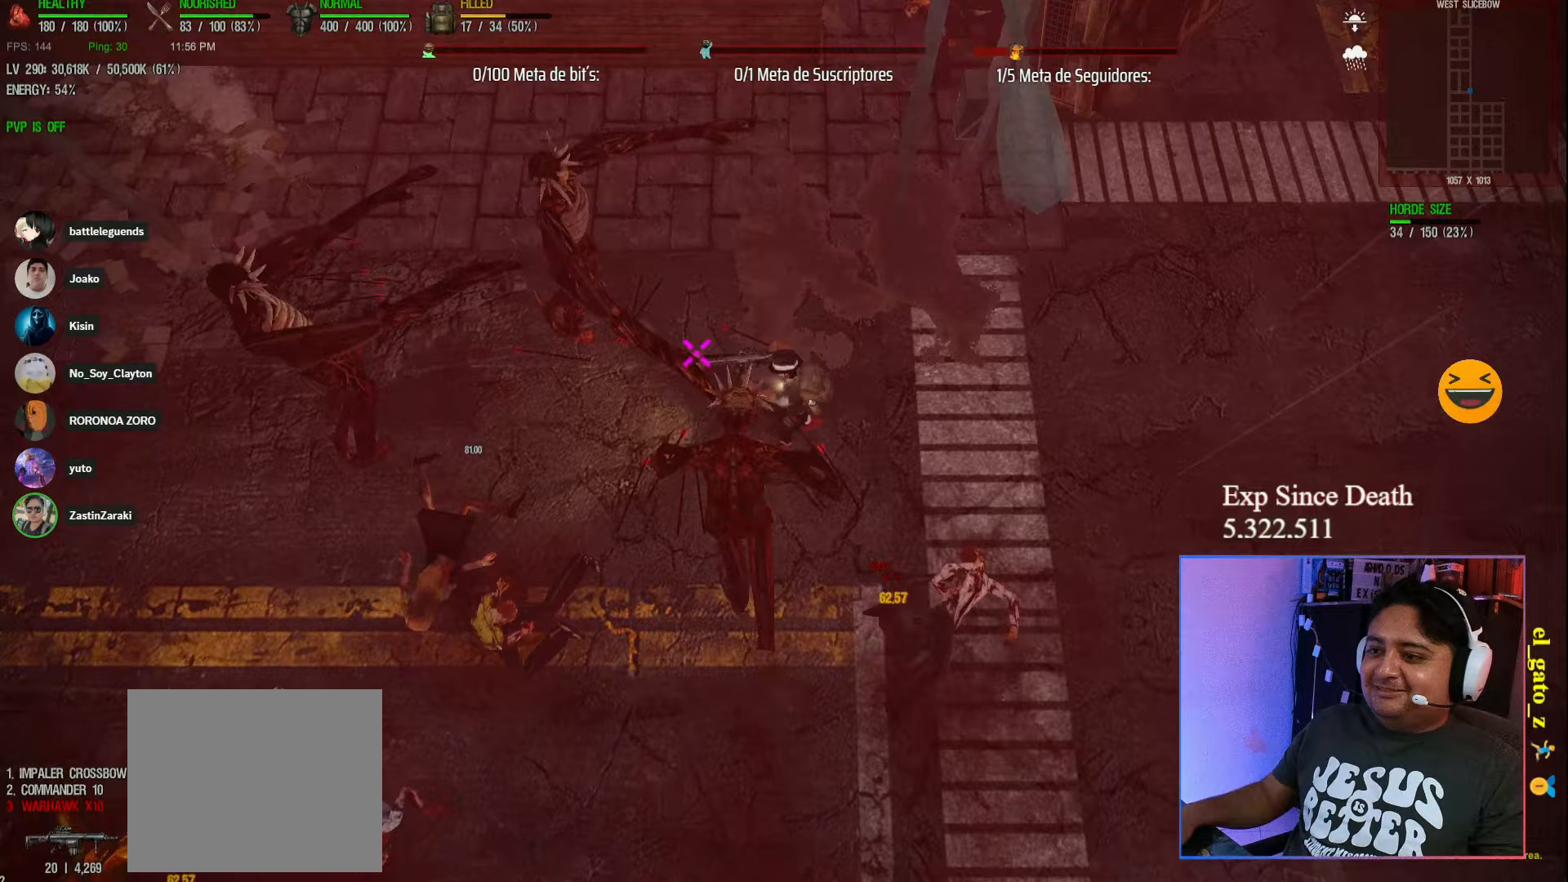
{"keys": ["d", "s"], "events": [[67, "space", "up"], [350, "shift", "up"]]}
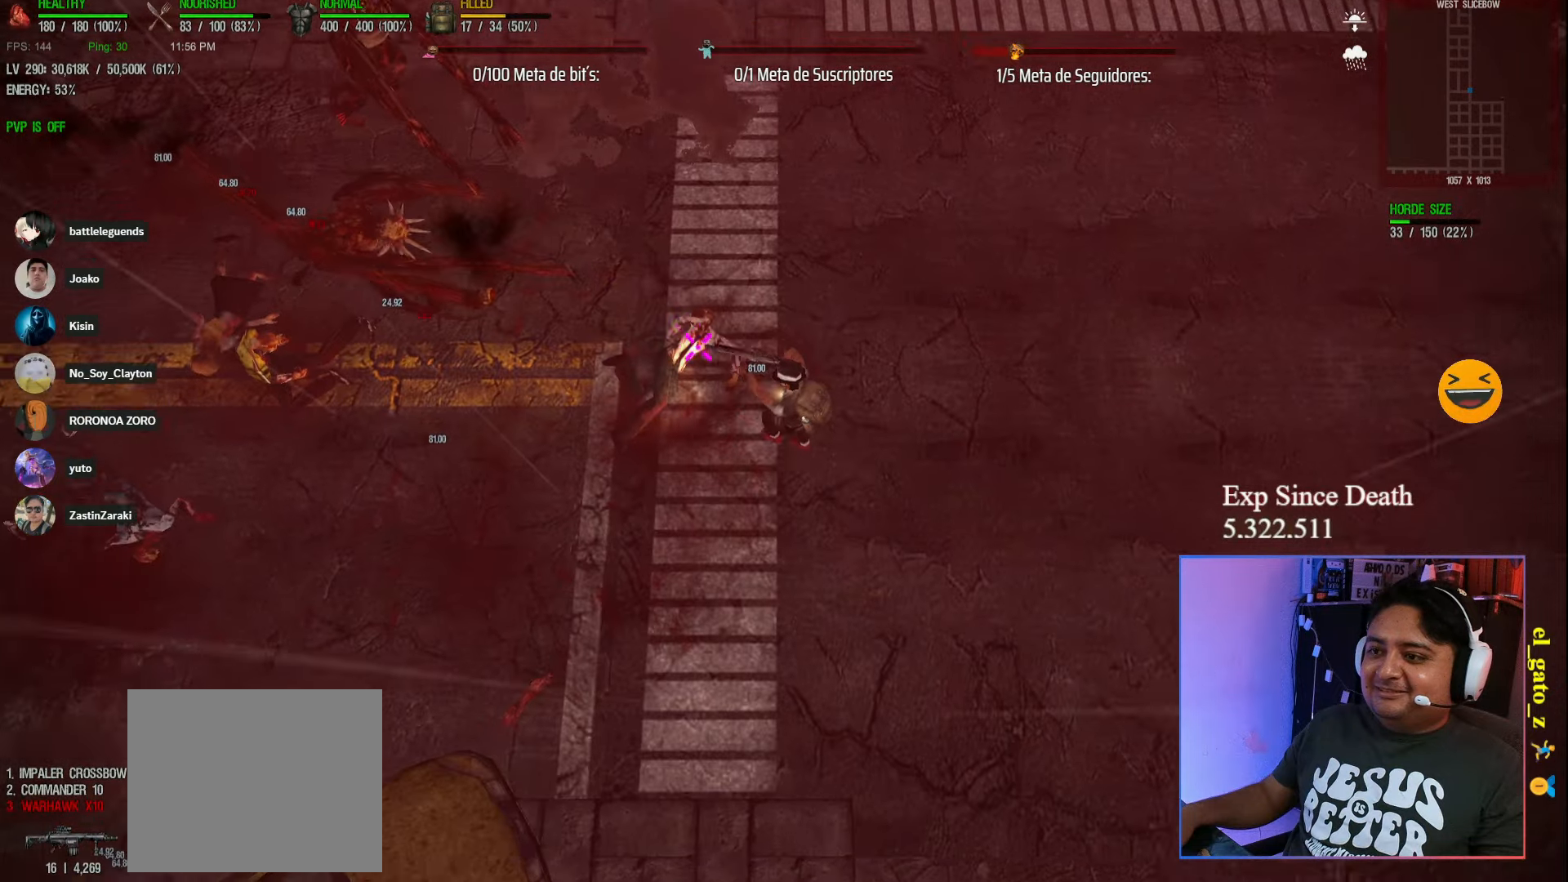
{"keys": ["d"], "events": [[83, "w", "down"], [233, "s", "up"], [350, "w", "up"]]}
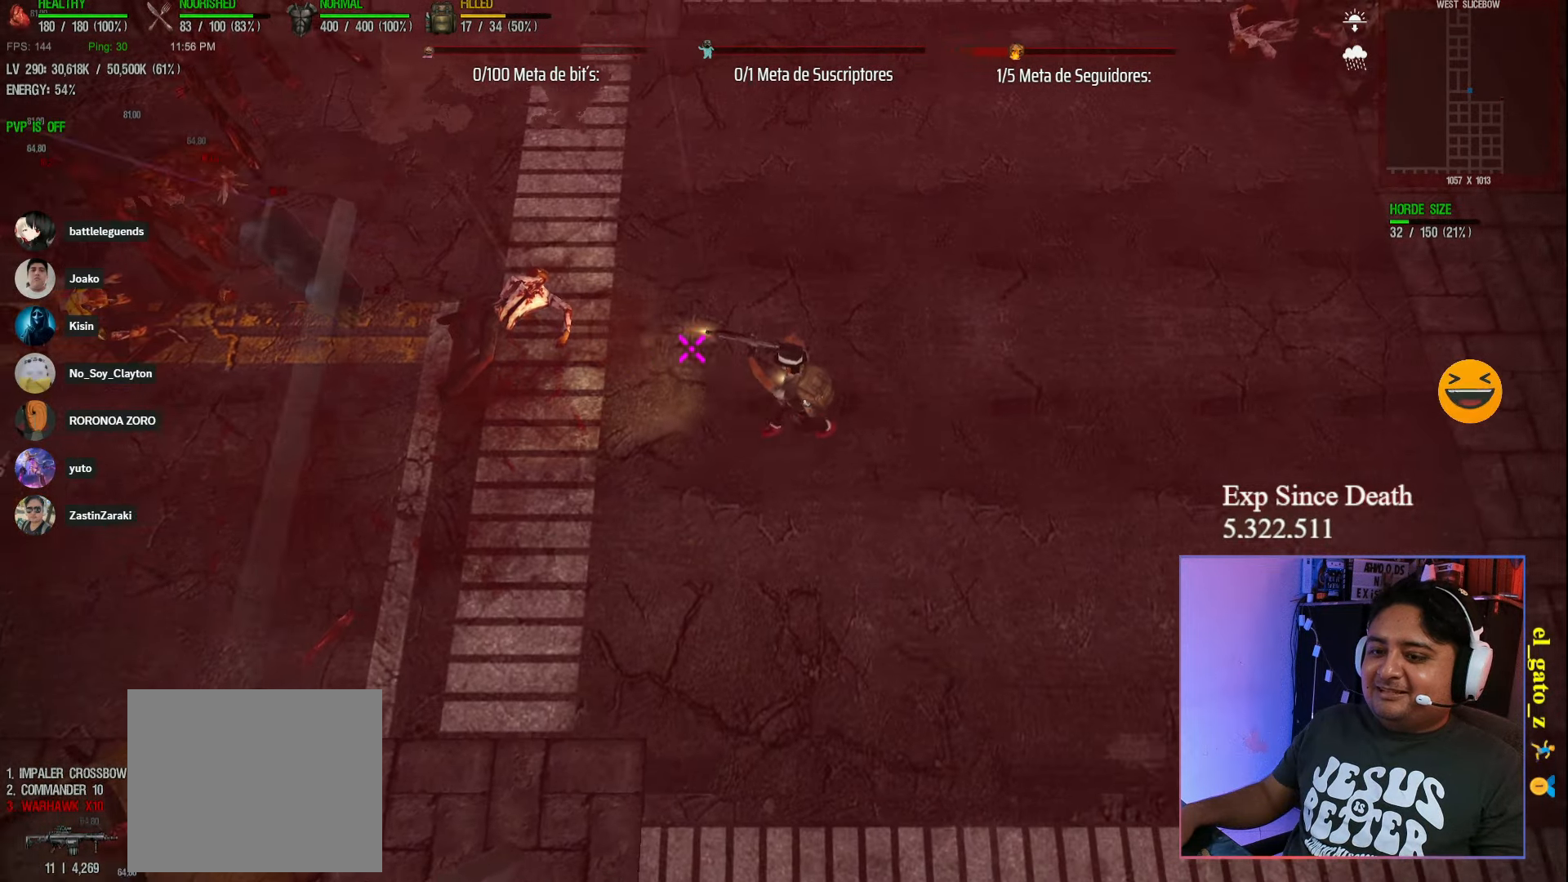
{"keys": ["a"], "events": [[383, "a", "down"], [400, "d", "up"]]}
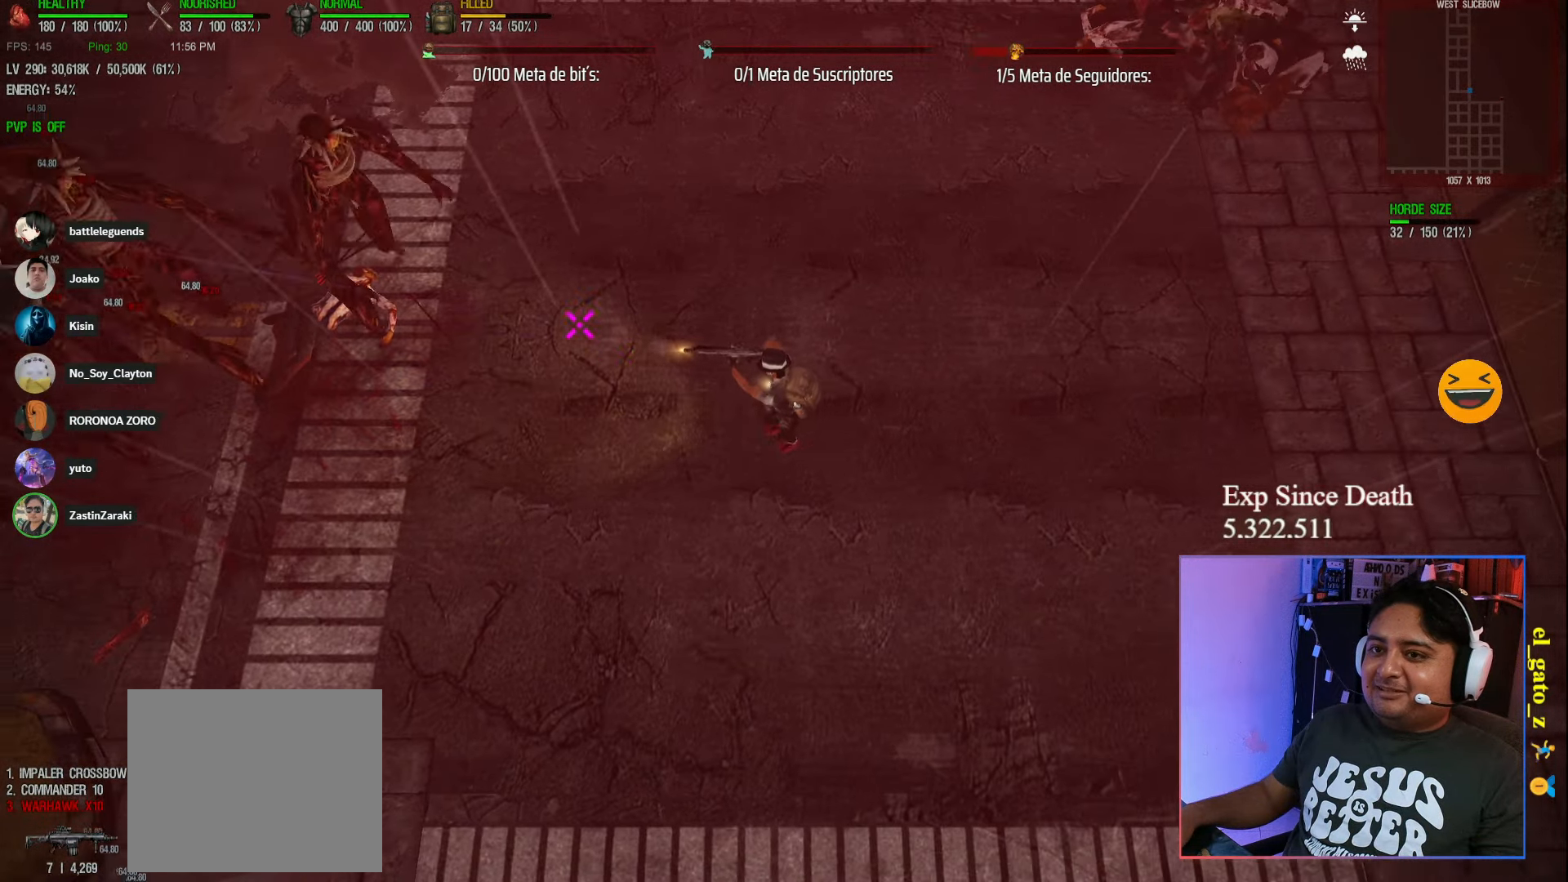
{"keys": ["d", "shift"], "events": [[17, "w", "down"], [150, "a", "up"], [183, "d", "down"], [250, "w", "up"], [317, "shift", "down"]]}
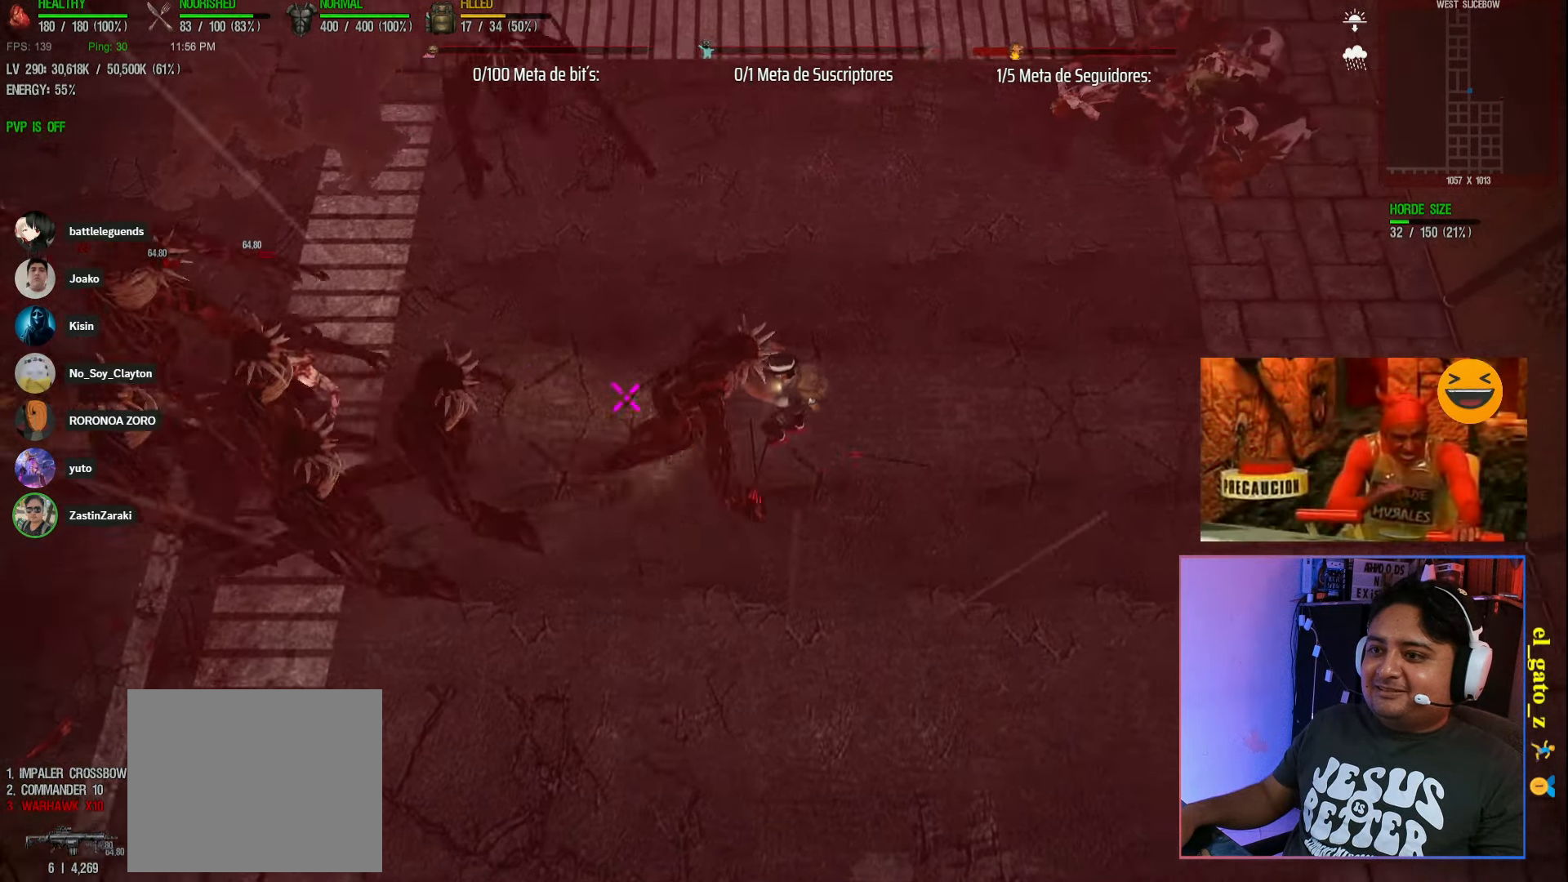
{"keys": ["shift", "w"], "events": [[33, "w", "down"], [167, "space", "down"], [267, "d", "up"], [417, "space", "up"]]}
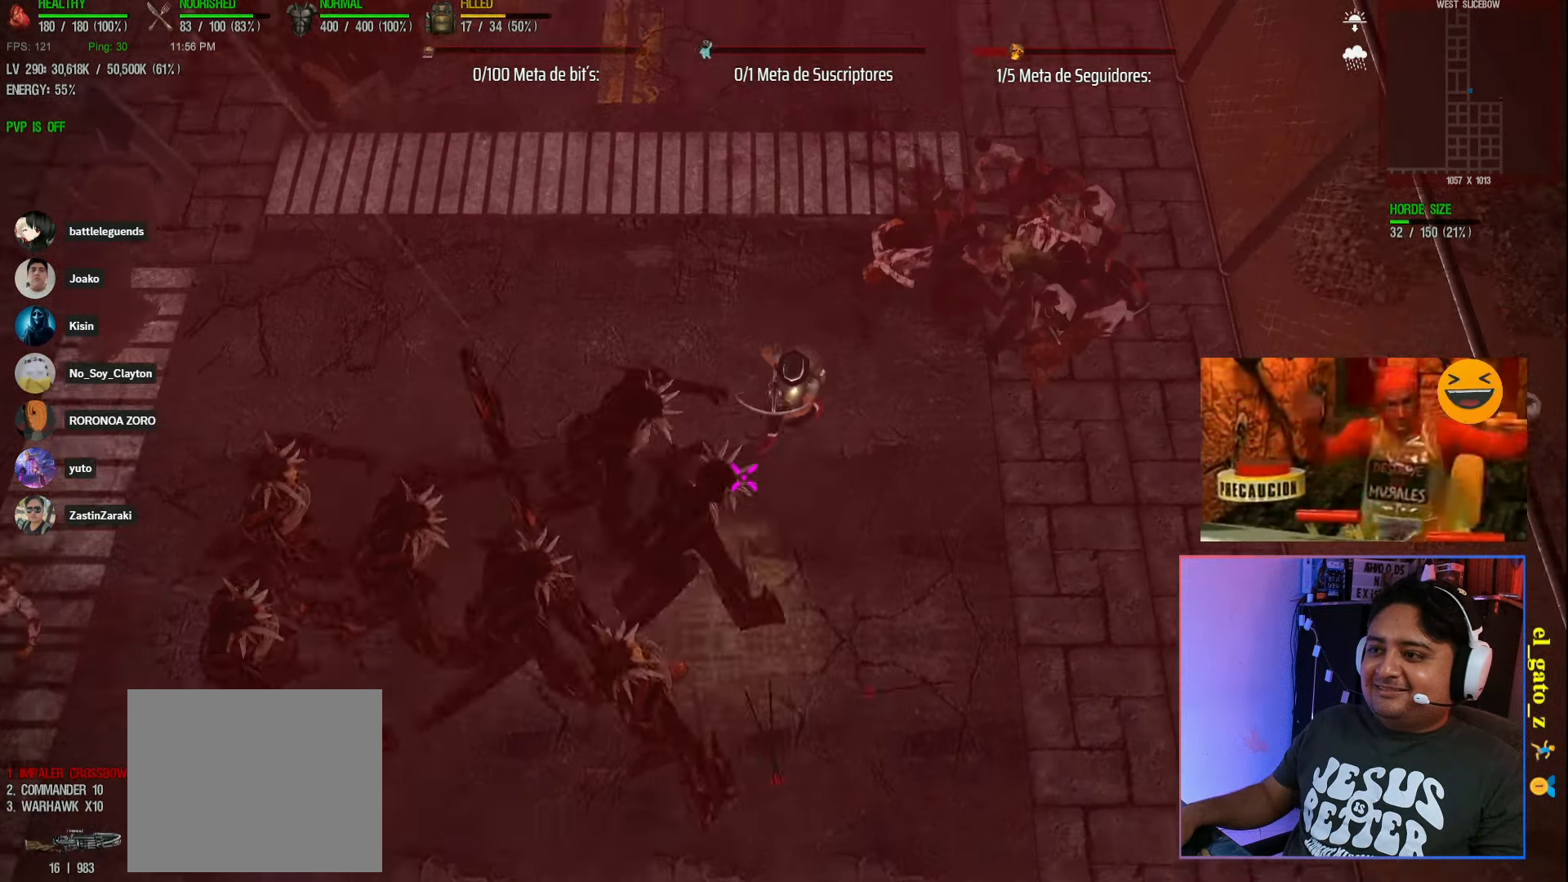
{"keys": ["a", "shift", "w"], "events": [[450, "a", "down"]]}
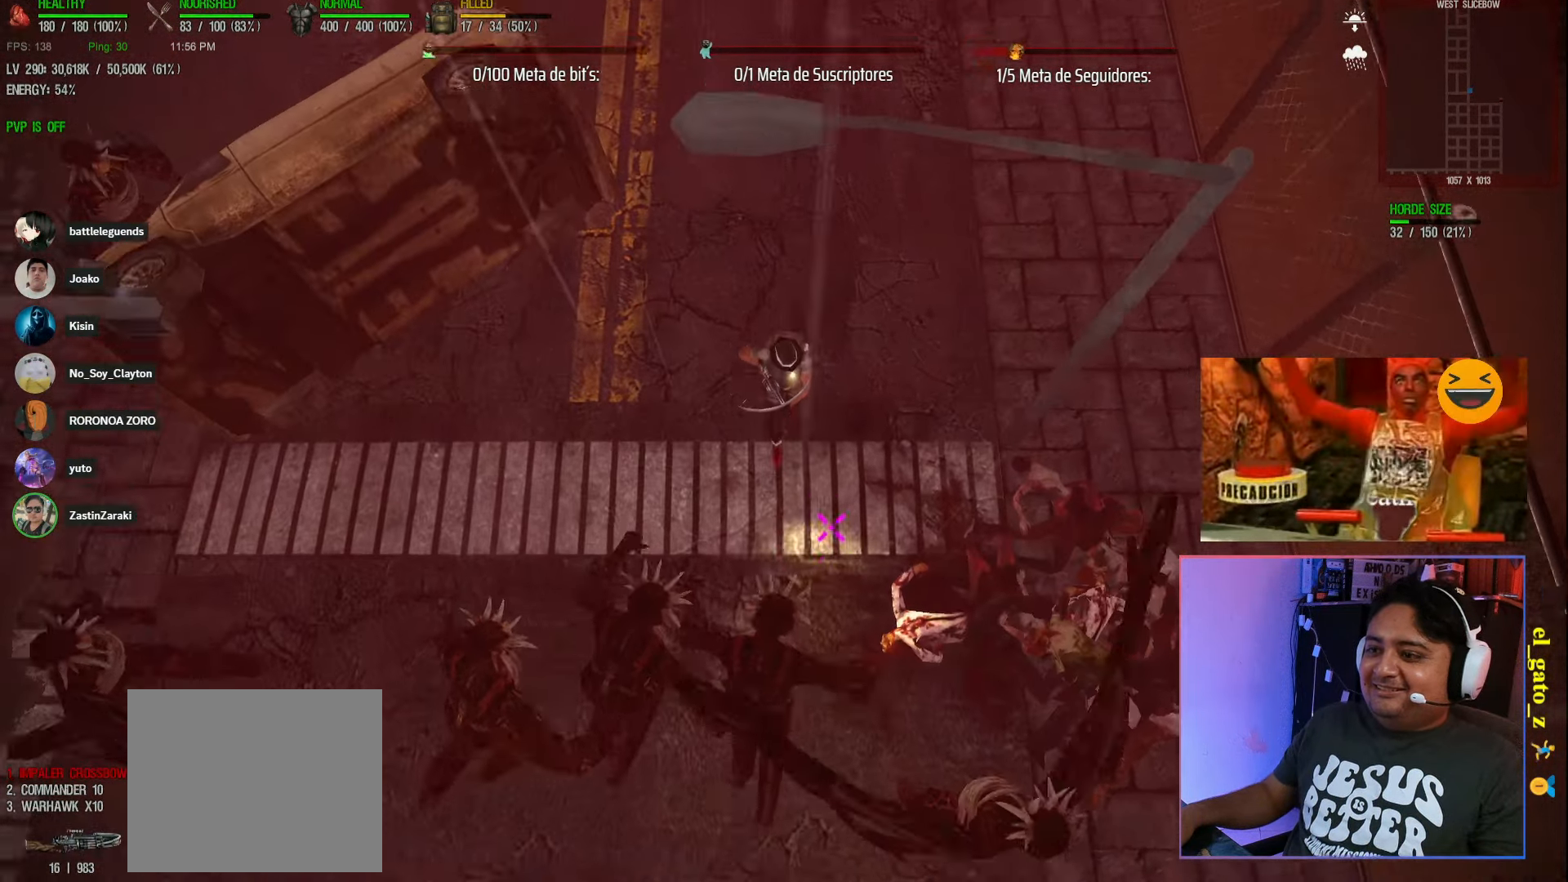
{"keys": ["d", "shift", "w"], "events": [[217, "a", "up"], [450, "d", "down"]]}
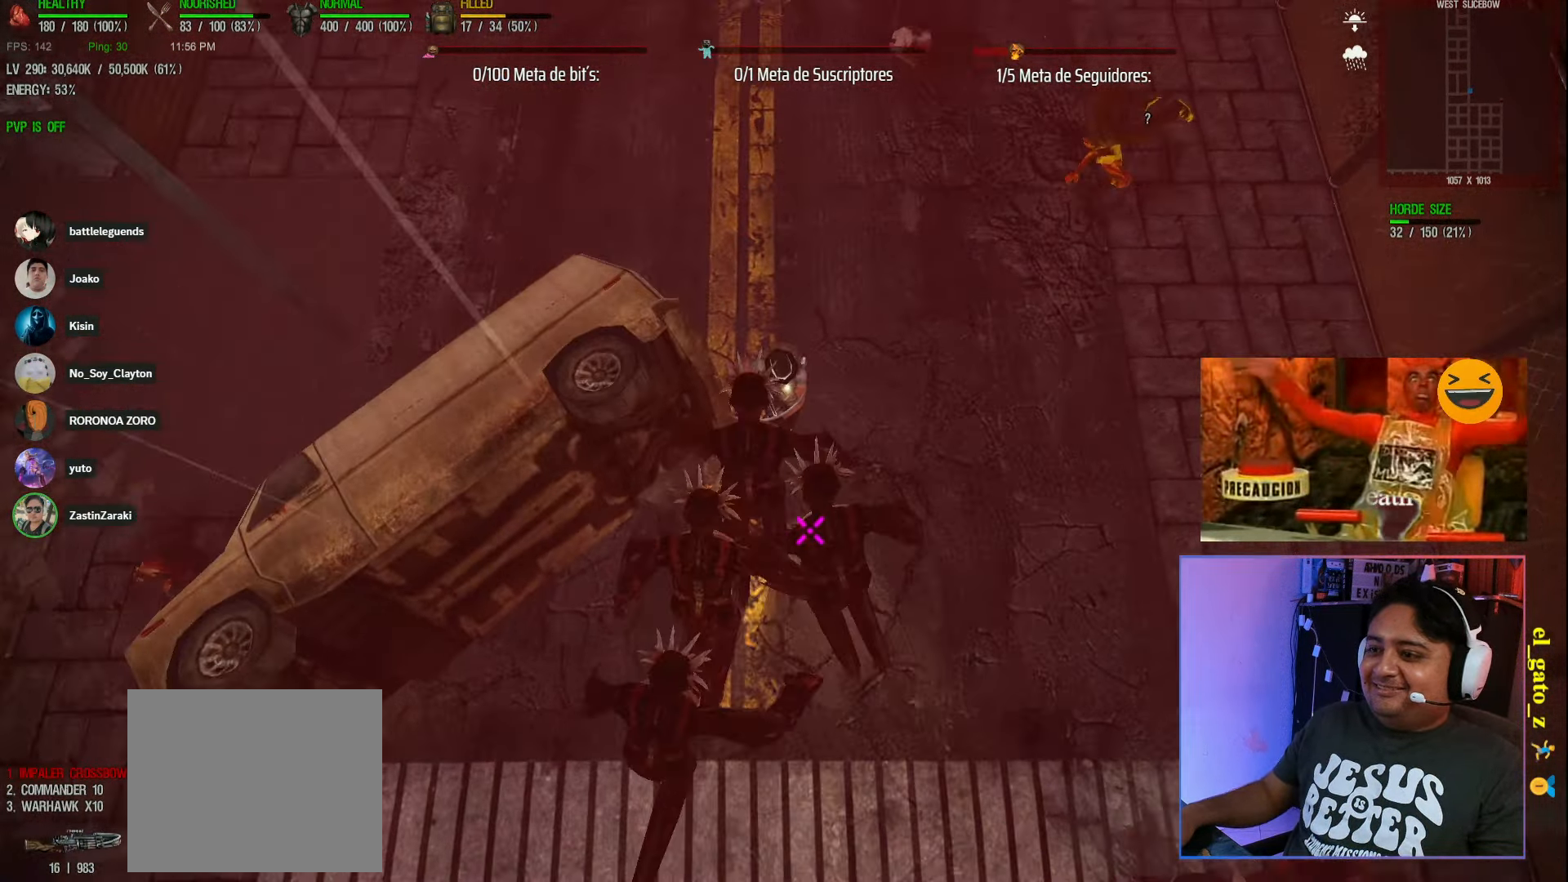
{"keys": ["shift", "w"], "events": [[50, "w", "up"], [367, "w", "down"], [500, "d", "up"]]}
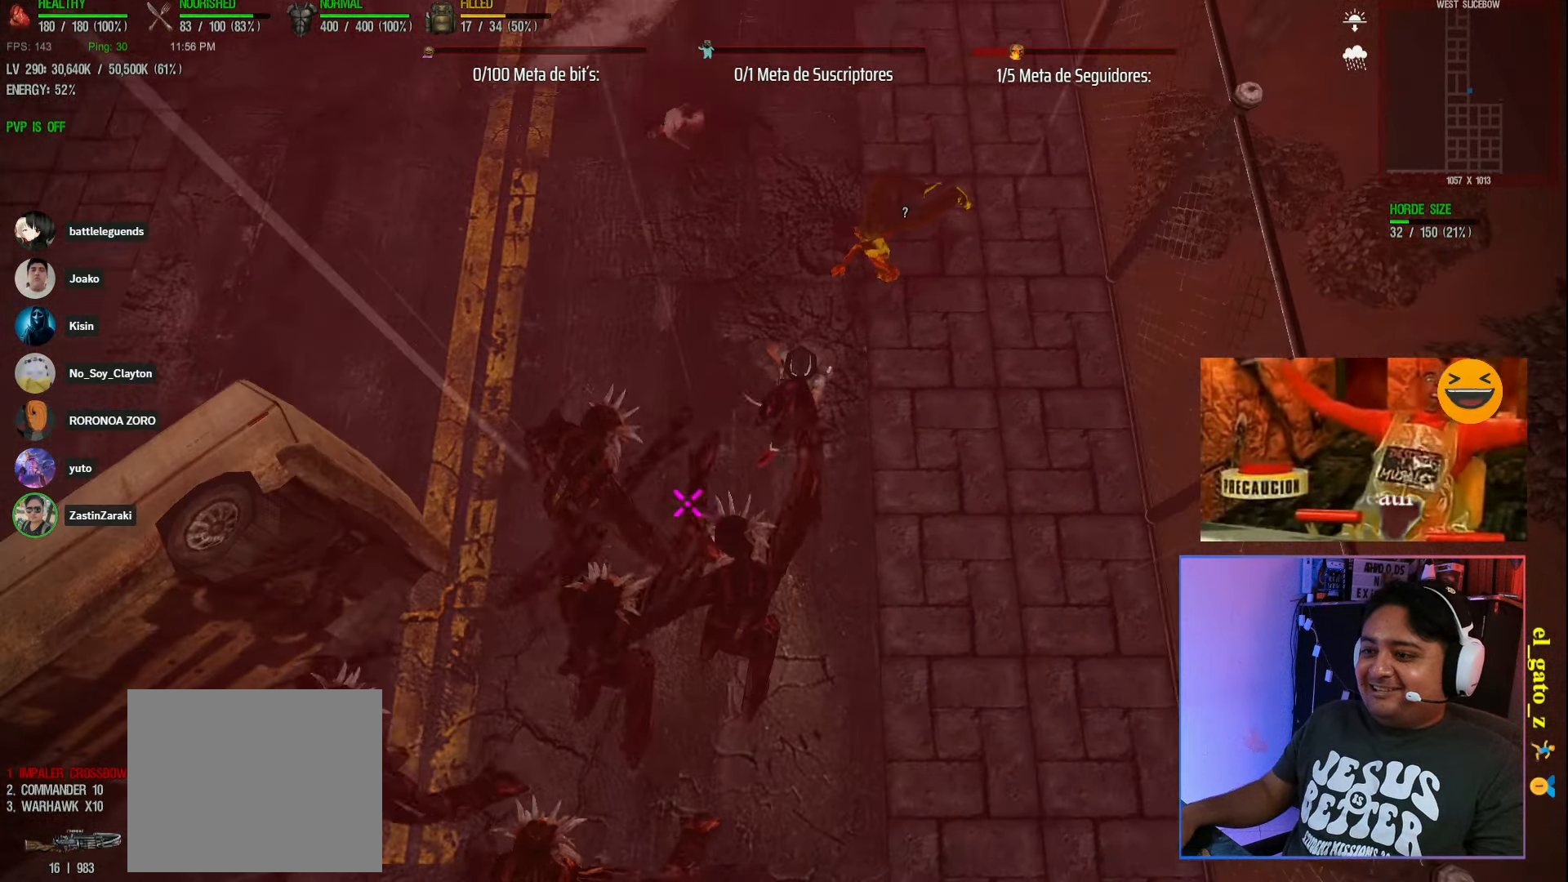
{"keys": ["shift", "w"], "events": []}
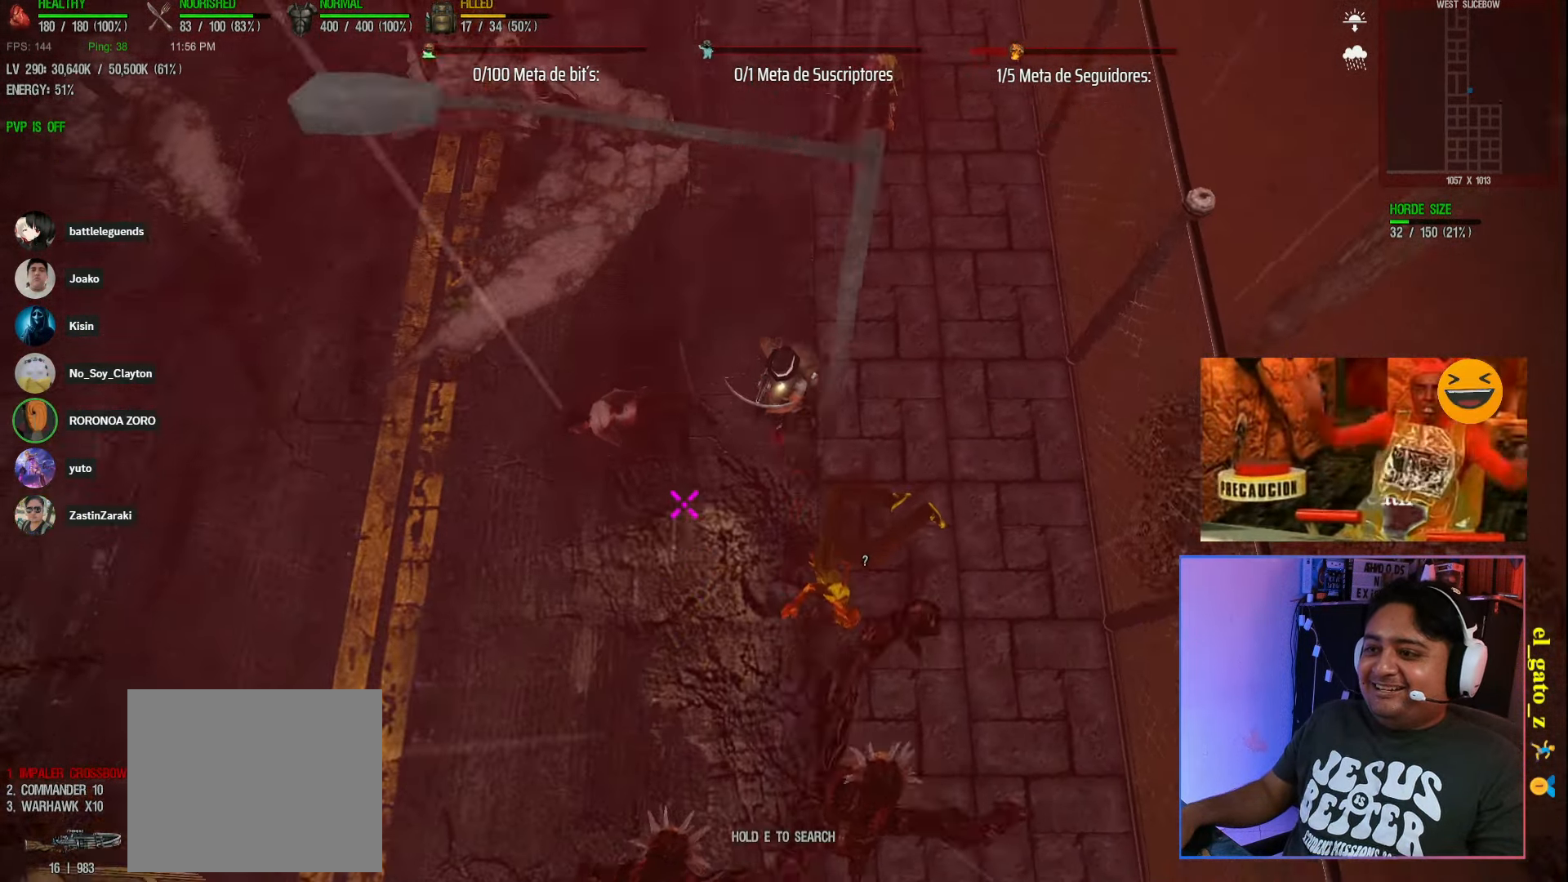
{"keys": ["a", "shift", "w"], "events": [[133, "a", "down"]]}
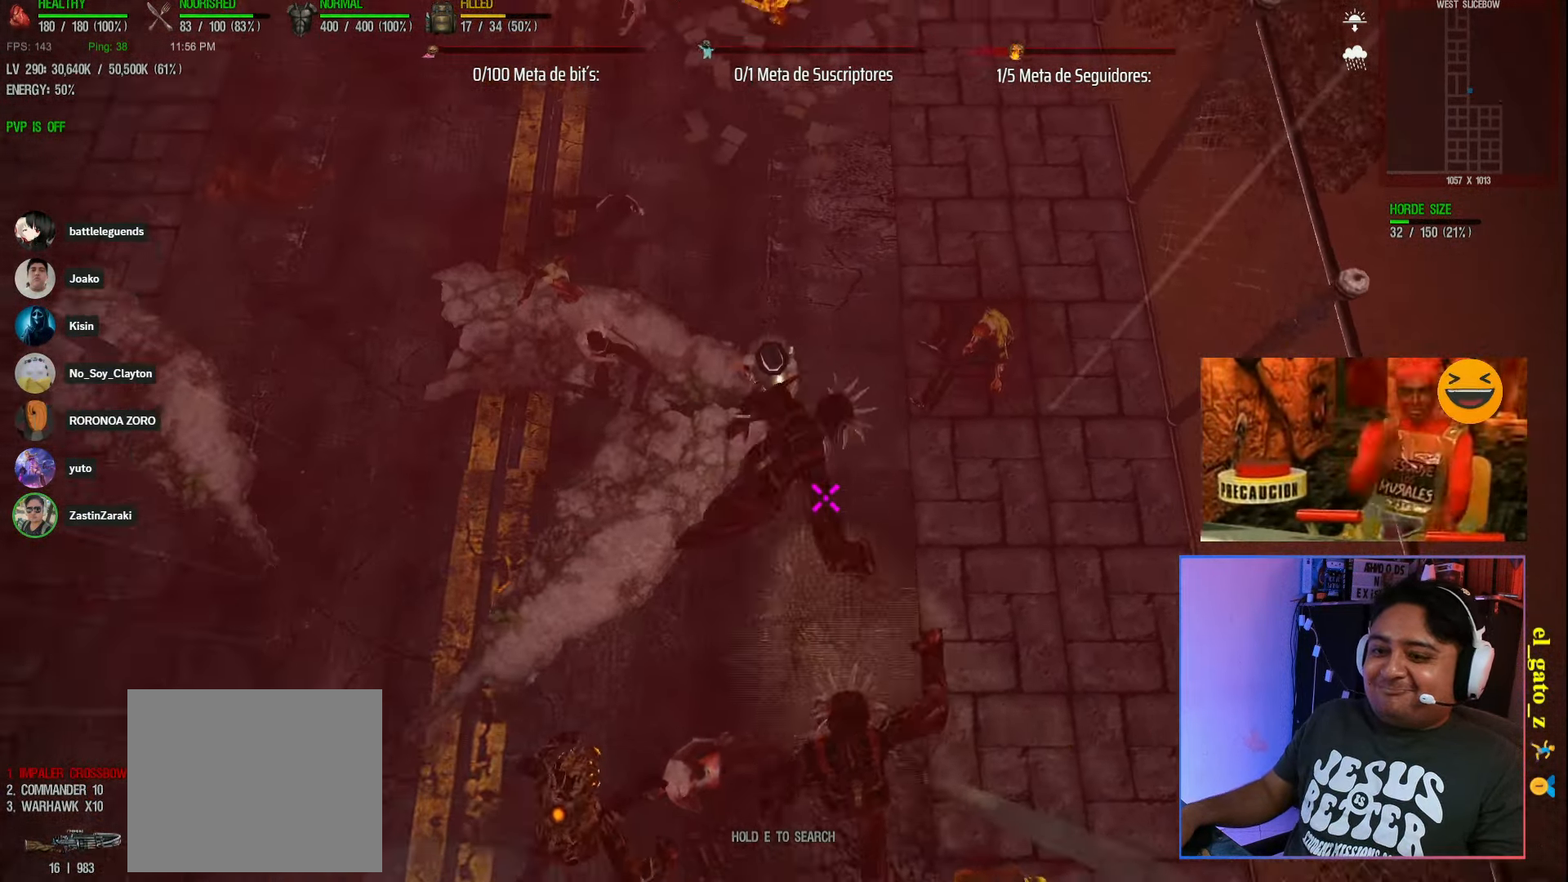
{"keys": ["d", "shift", "w"], "events": [[17, "d", "down"], [50, "a", "up"]]}